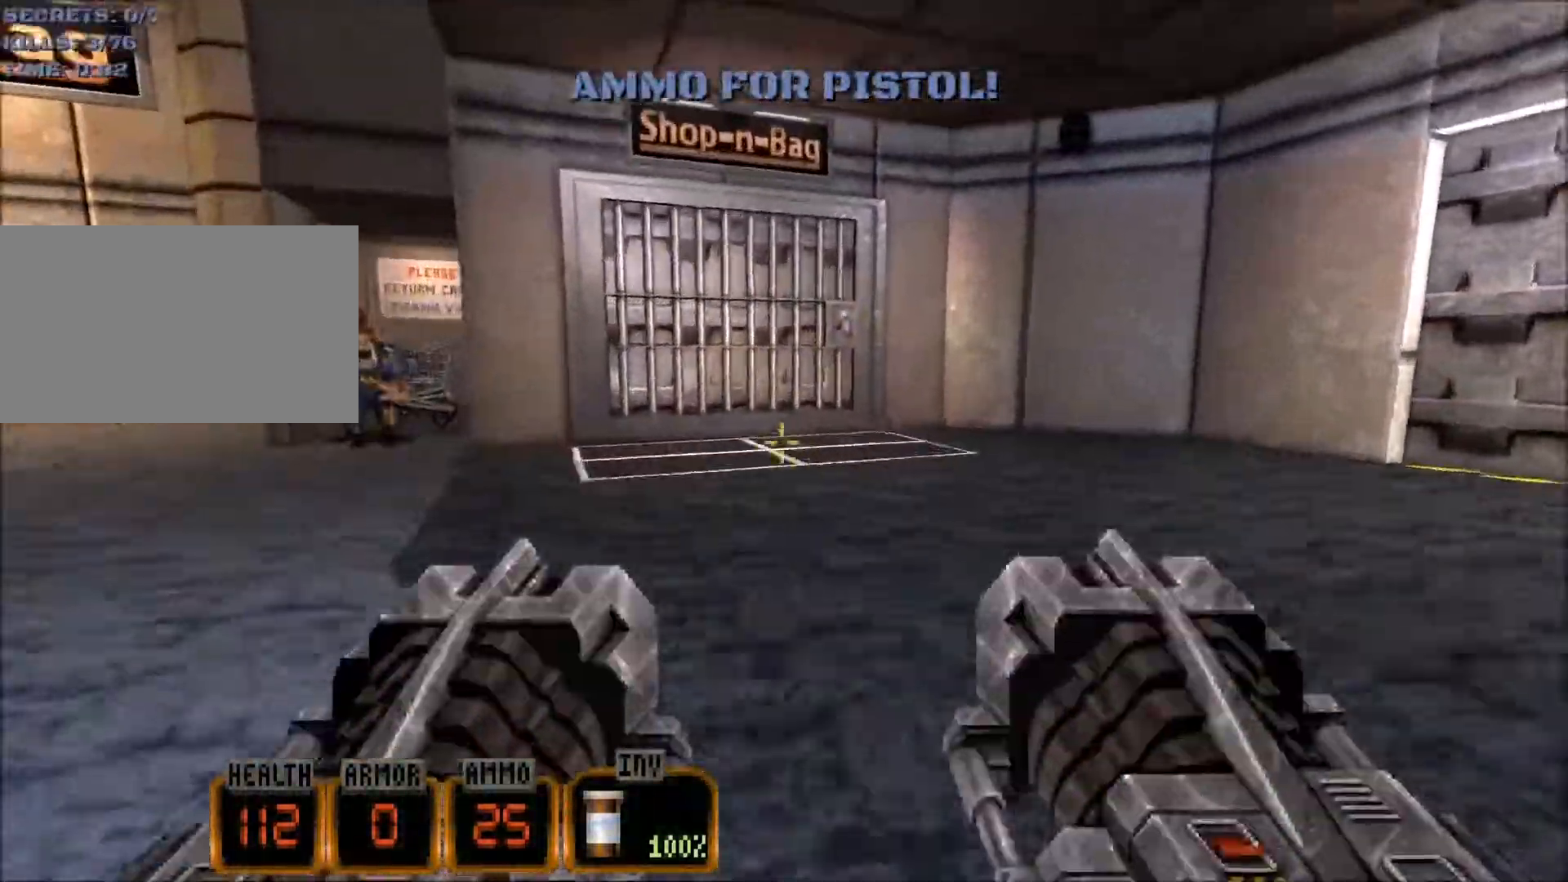
Gameplay with keyboard and mouse; each line is a JSON object with the keys and mouse buttons held at the frame after it. "events" lists presses ("down") and releases ("up") of "1", "2", "3", "4", "5", "a", "alt", "c", "caps_lock", "ctrl", "d", "e", "f", "g", "q", "r", "s", "shift", "space", "t", "tab", "v", "w", "x", "z", "mouse_left", "mouse_wheel" and "mouse_right" between this image and that frame as [ms after this image, input, new state], when the widget could be followed in between. "mouse_left", "mouse_wheel", "mouse_right" = the "left", "wheel", "right" buttons of the "mouse" list. No other keys are recorded. "wheel" means that the mouse wheel is clicked or scrolled. Not read: mouse_move.
{"keys": ["a", "w"], "mouse": [], "events": []}
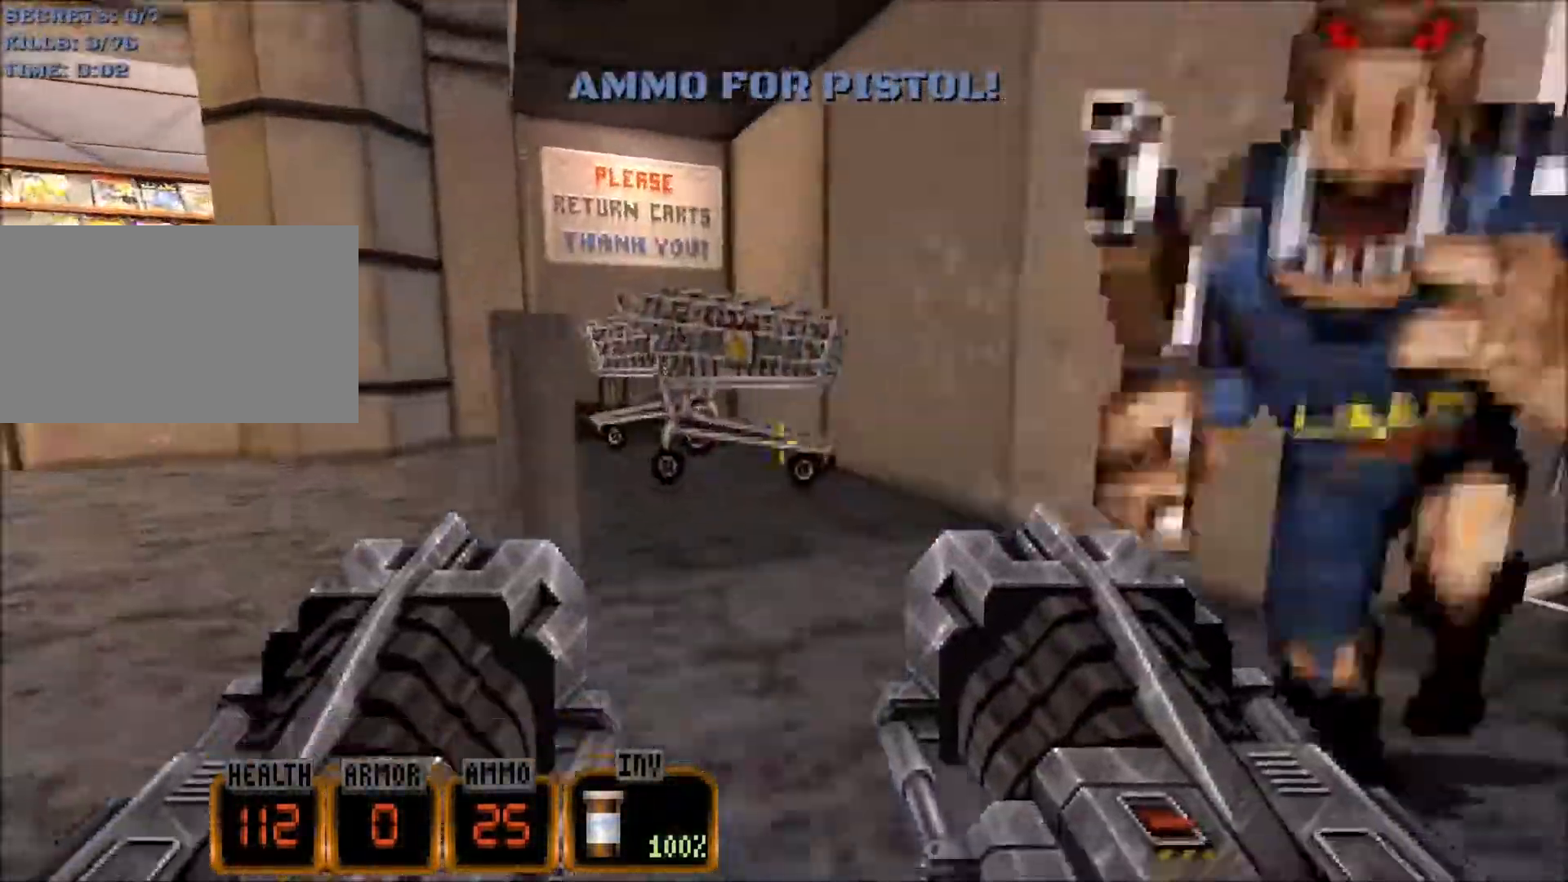
{"keys": ["q", "w"], "mouse": [], "events": [[317, "space", "down"], [350, "a", "up"], [500, "q", "down"], [500, "space", "up"]]}
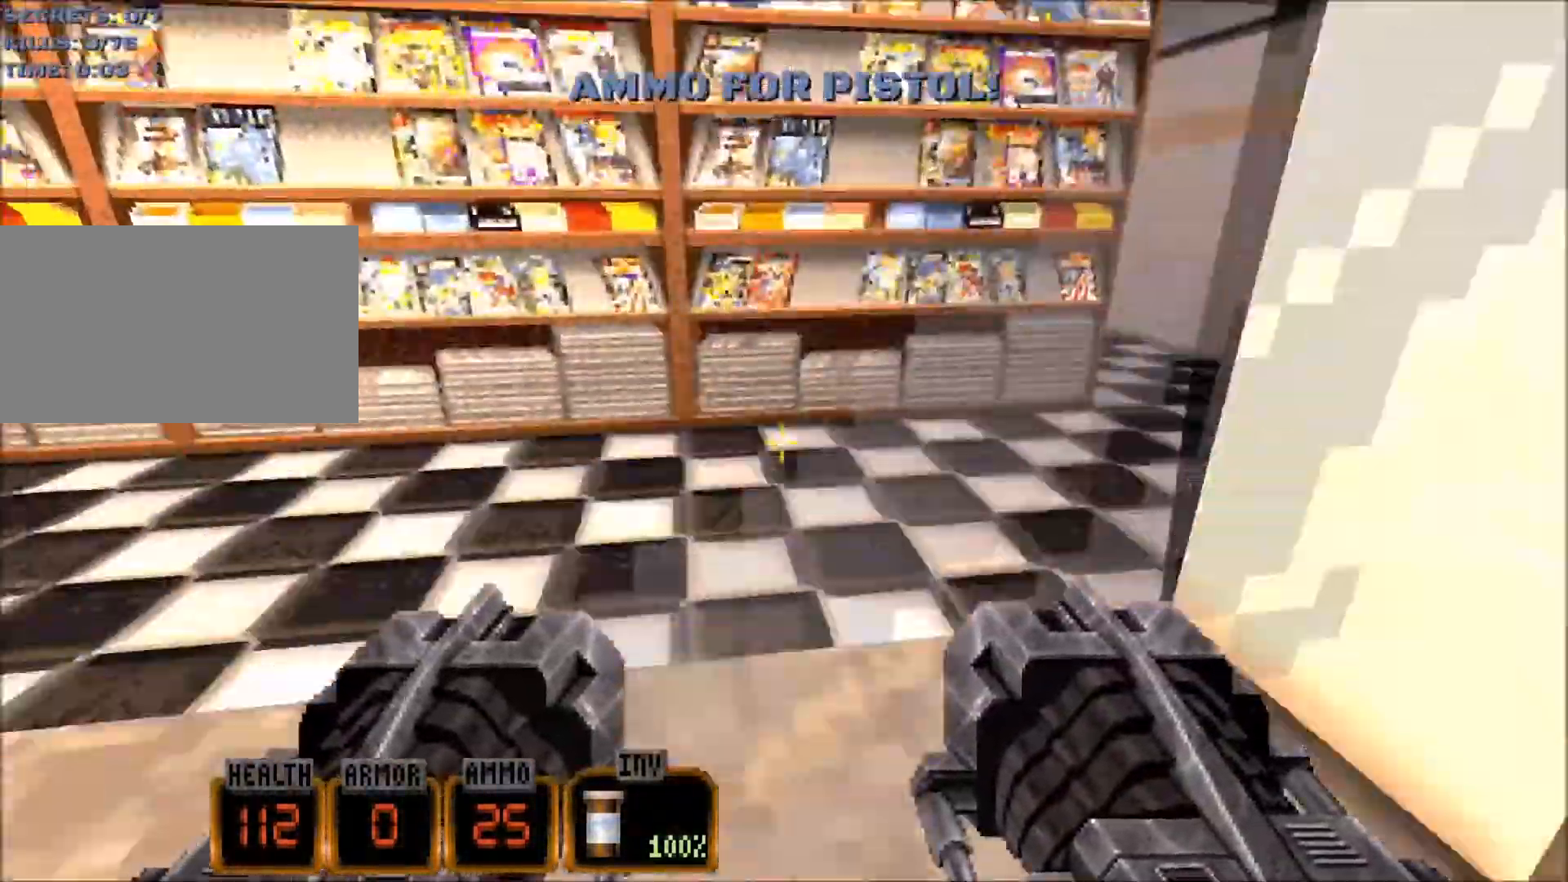
{"keys": ["d", "w"], "mouse": [], "events": [[83, "q", "up"], [467, "d", "down"]]}
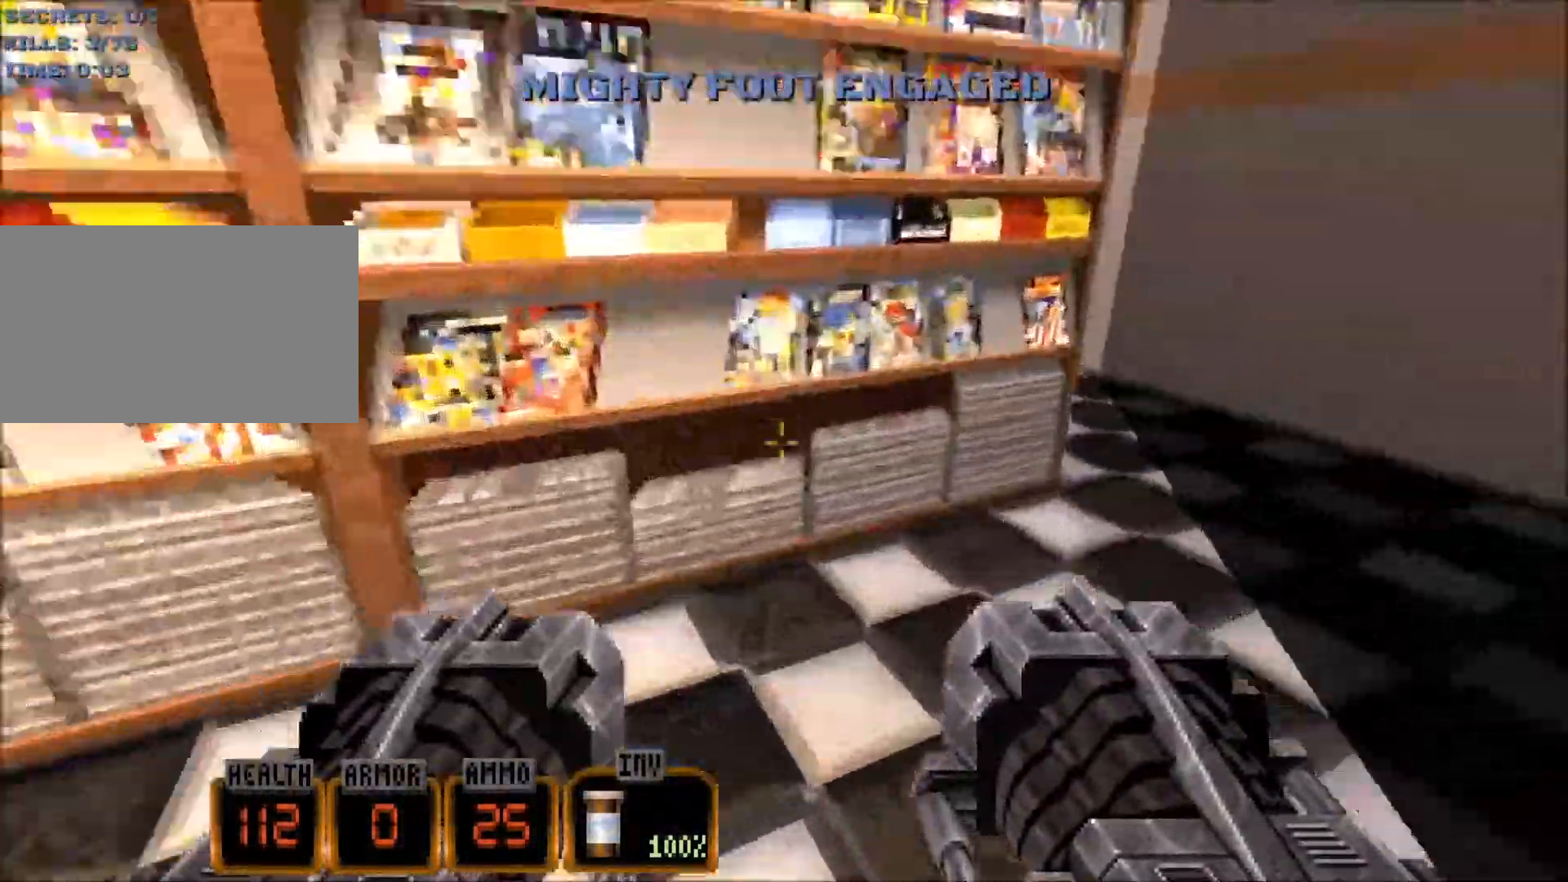
{"keys": ["a", "w"], "mouse": [], "events": [[250, "d", "up"], [483, "a", "down"]]}
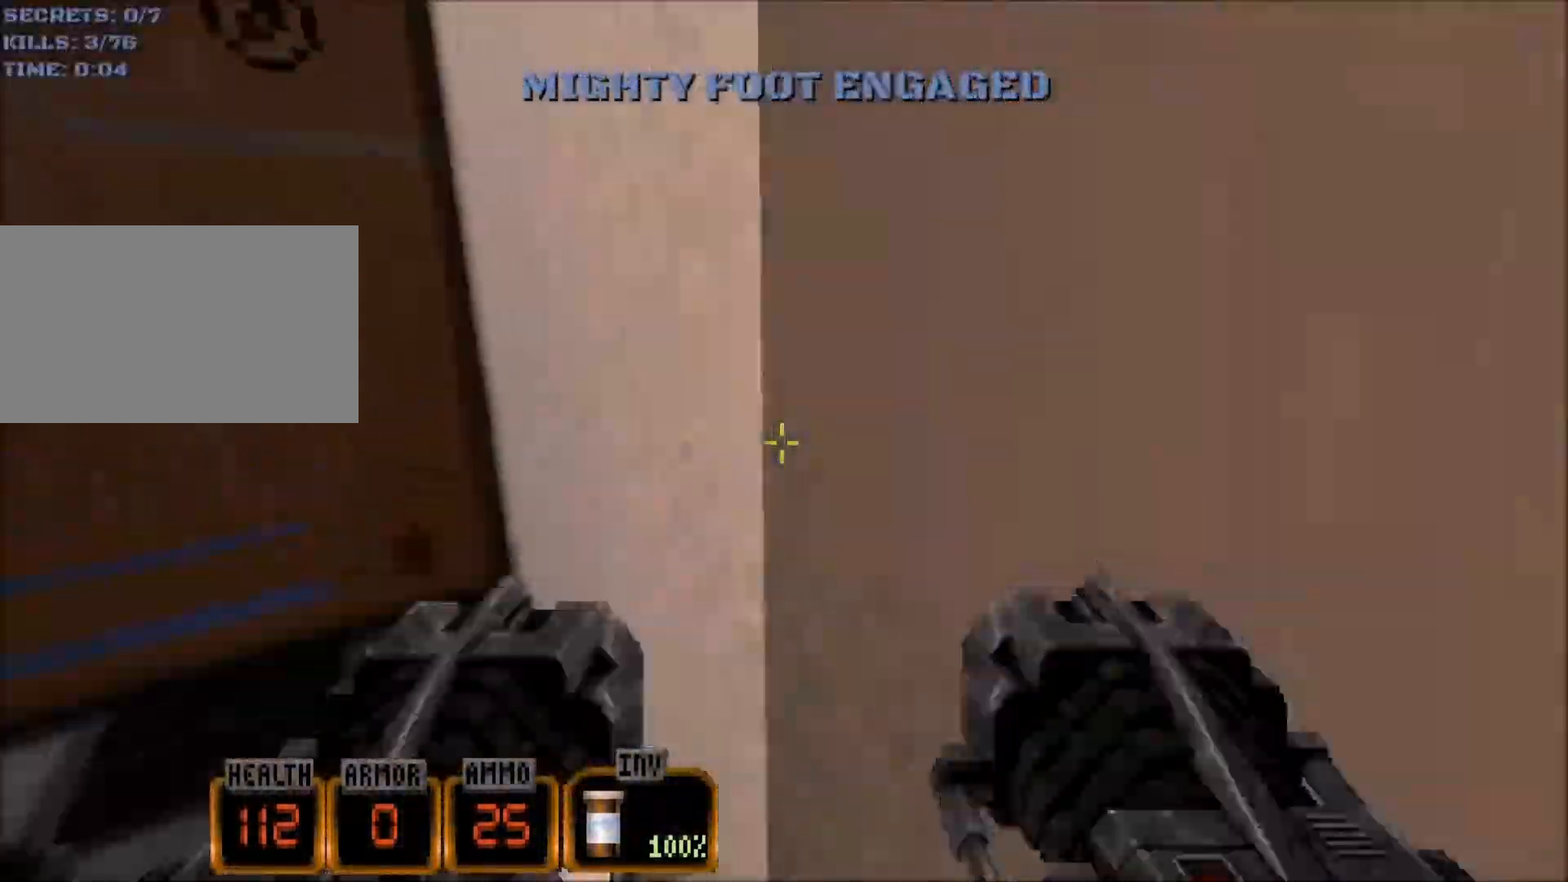
{"keys": ["c", "w"], "mouse": [], "events": [[167, "a", "up"], [500, "c", "down"]]}
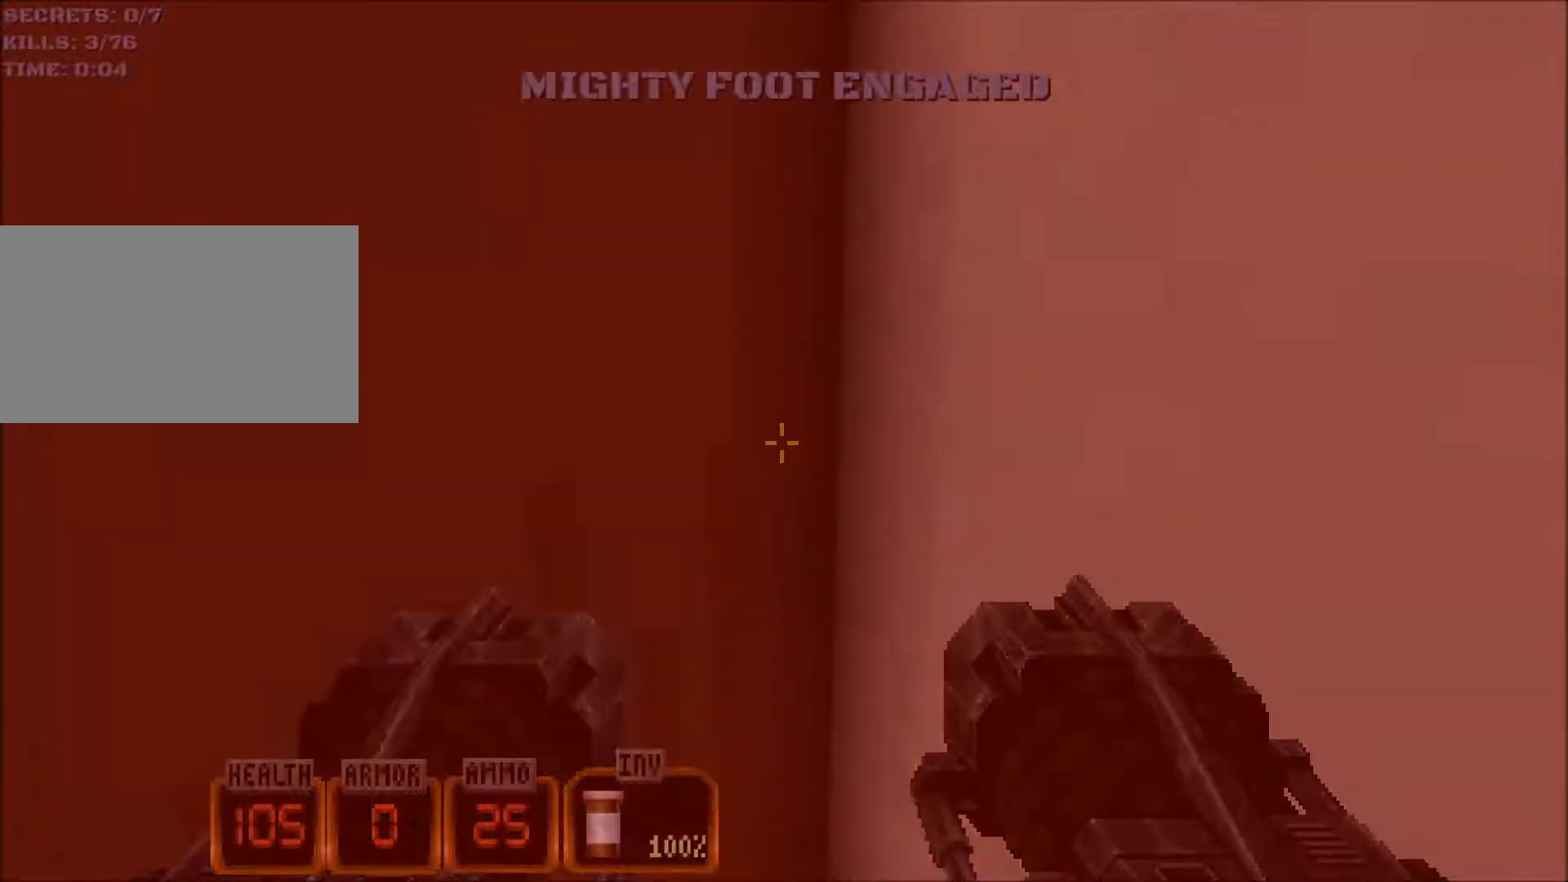
{"keys": ["c", "w"], "mouse": [], "events": [[217, "mouse_left", "down"], [350, "mouse_left", "up"]]}
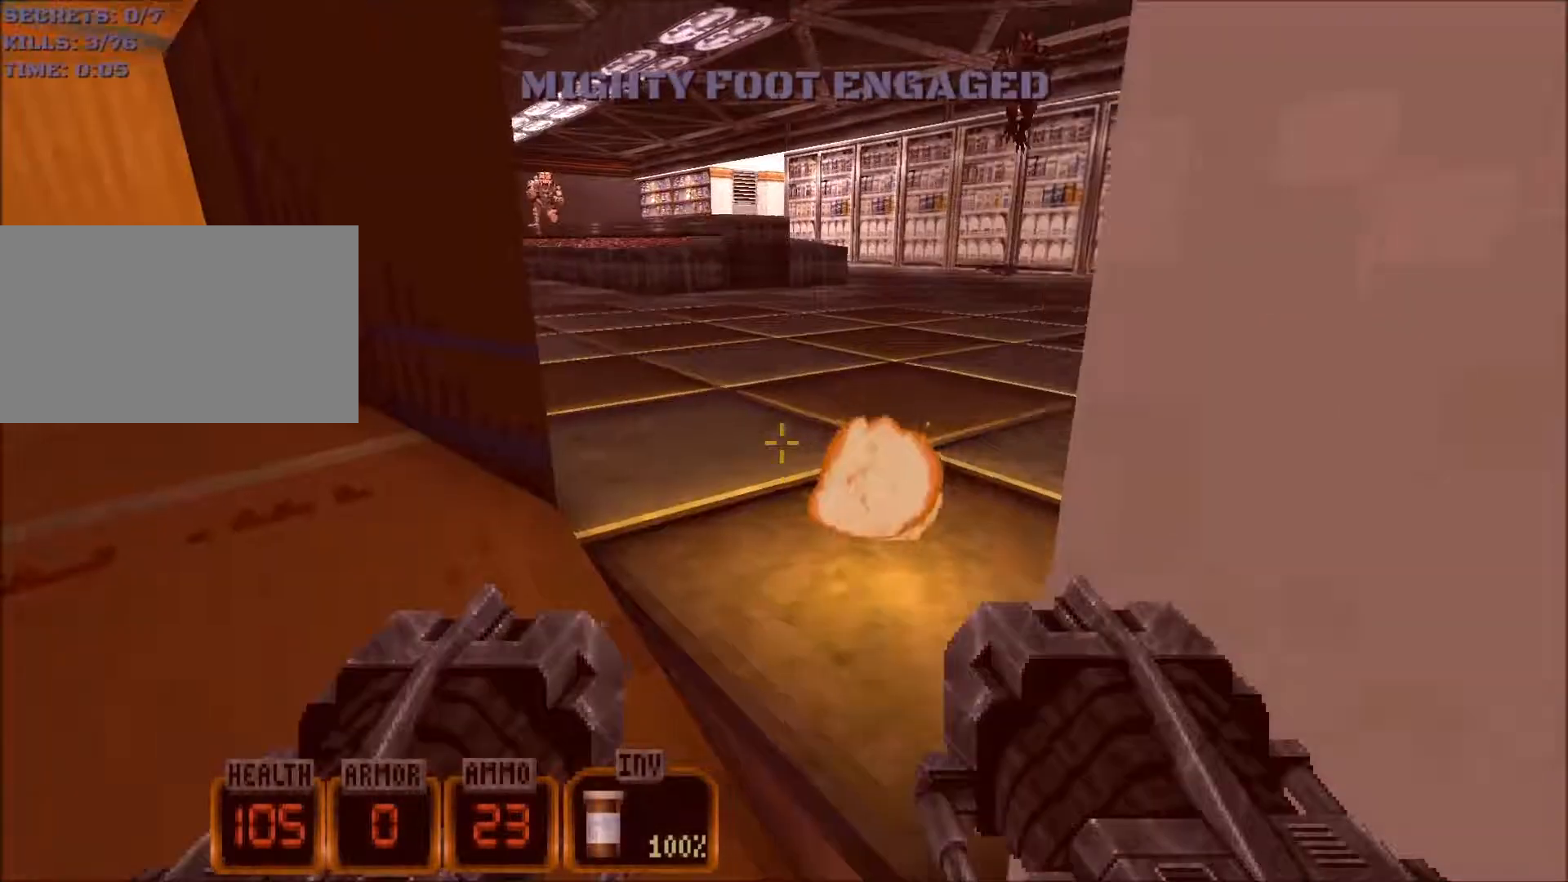
{"keys": ["d", "w"], "mouse": ["left"], "events": [[134, "c", "up"], [284, "d", "down"], [417, "mouse_left", "down"]]}
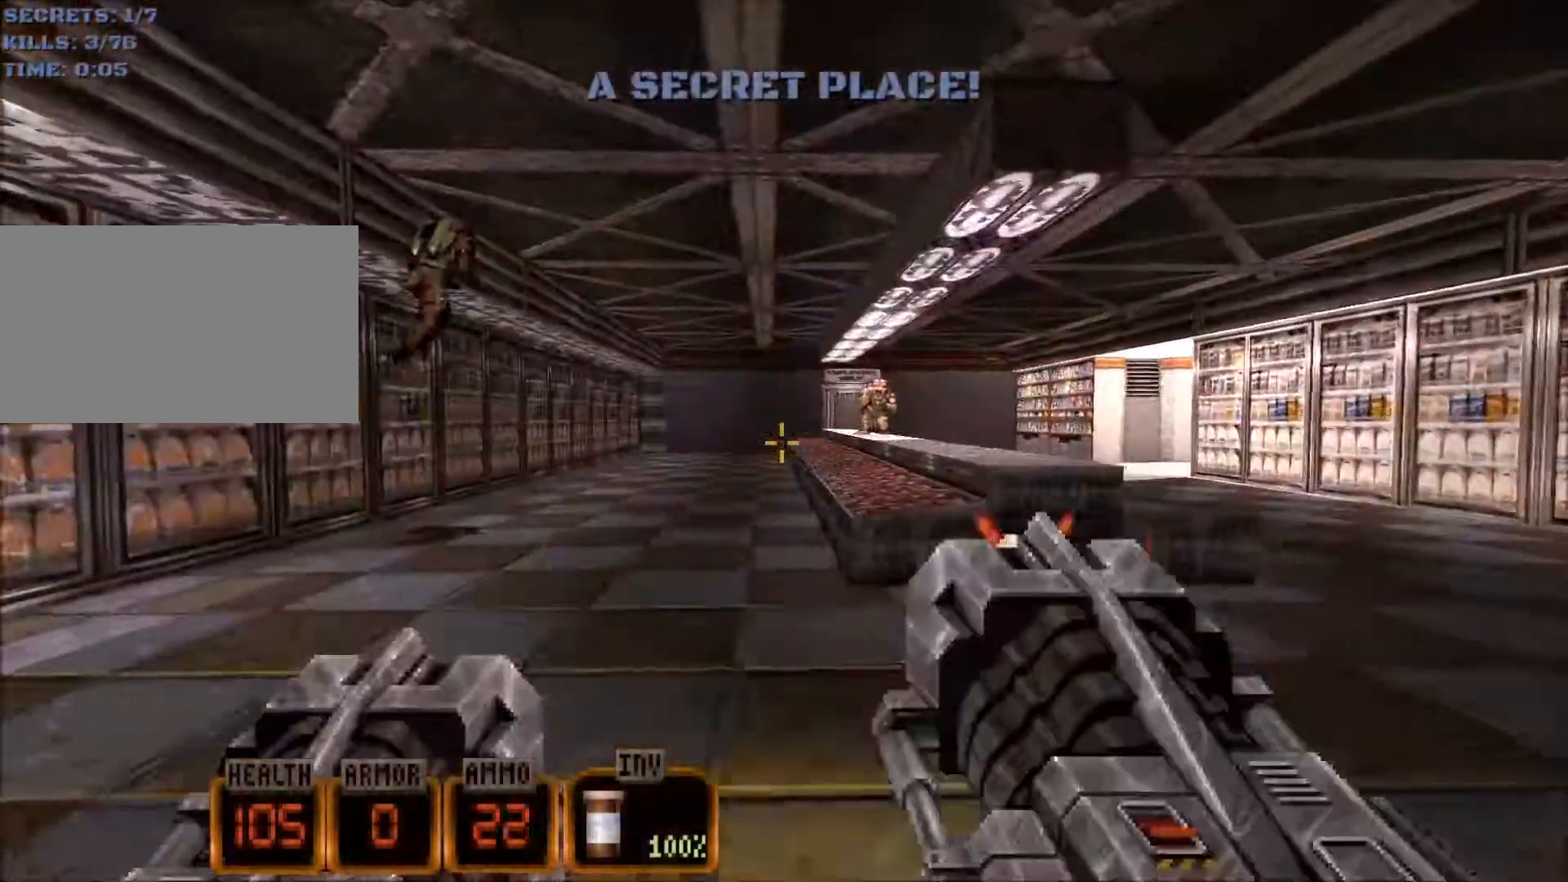
{"keys": ["d", "w"], "mouse": [], "events": [[17, "mouse_left", "up"], [200, "space", "down"], [384, "space", "up"]]}
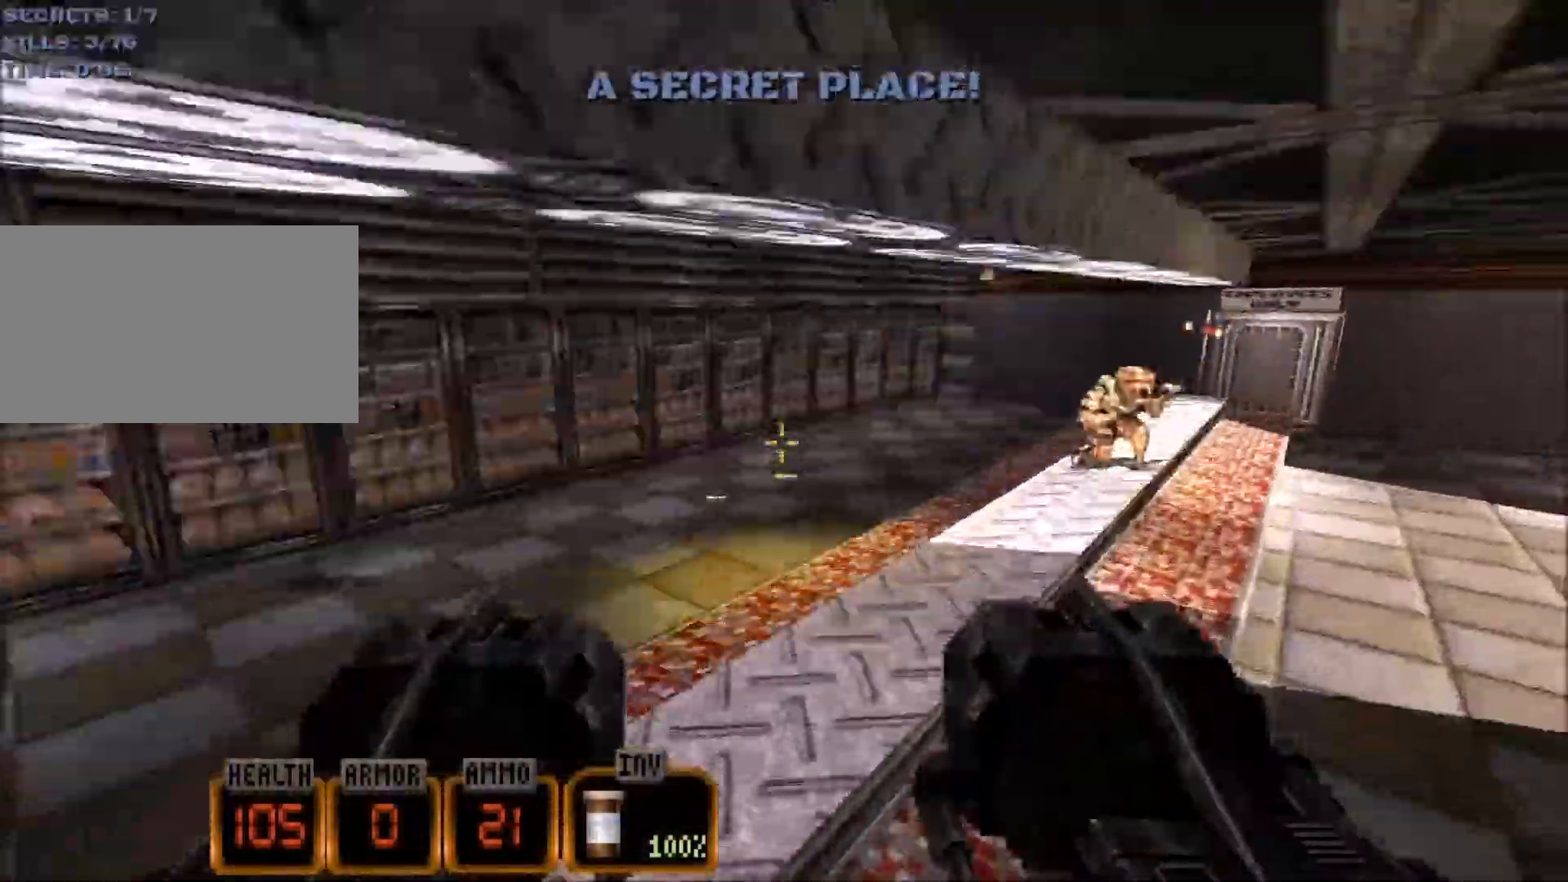
{"keys": ["d", "w"], "mouse": [], "events": []}
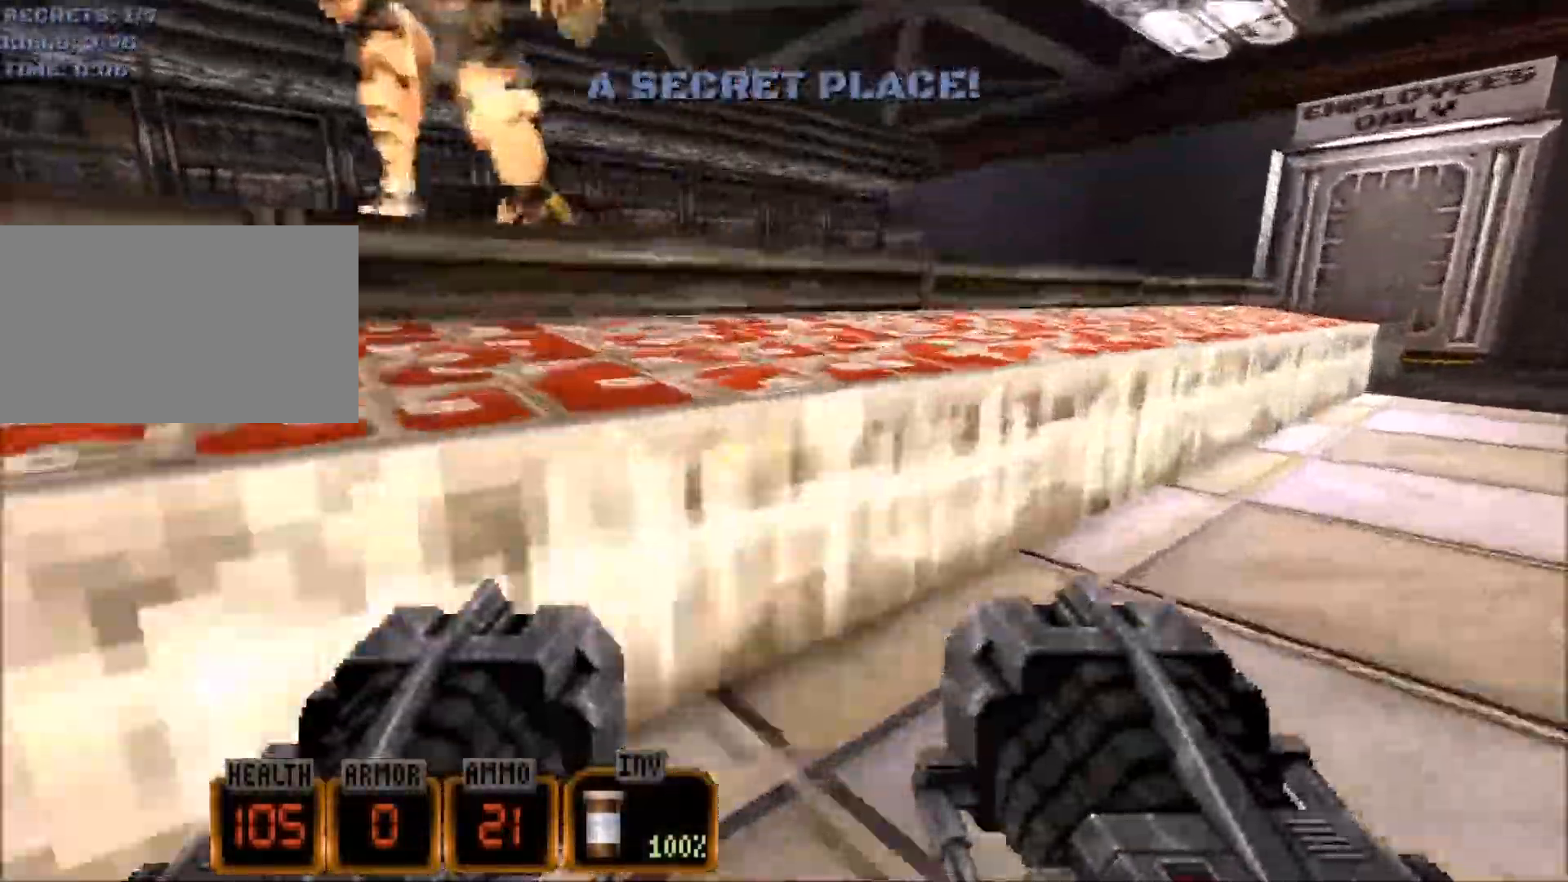
{"keys": ["d", "w"], "mouse": [], "events": []}
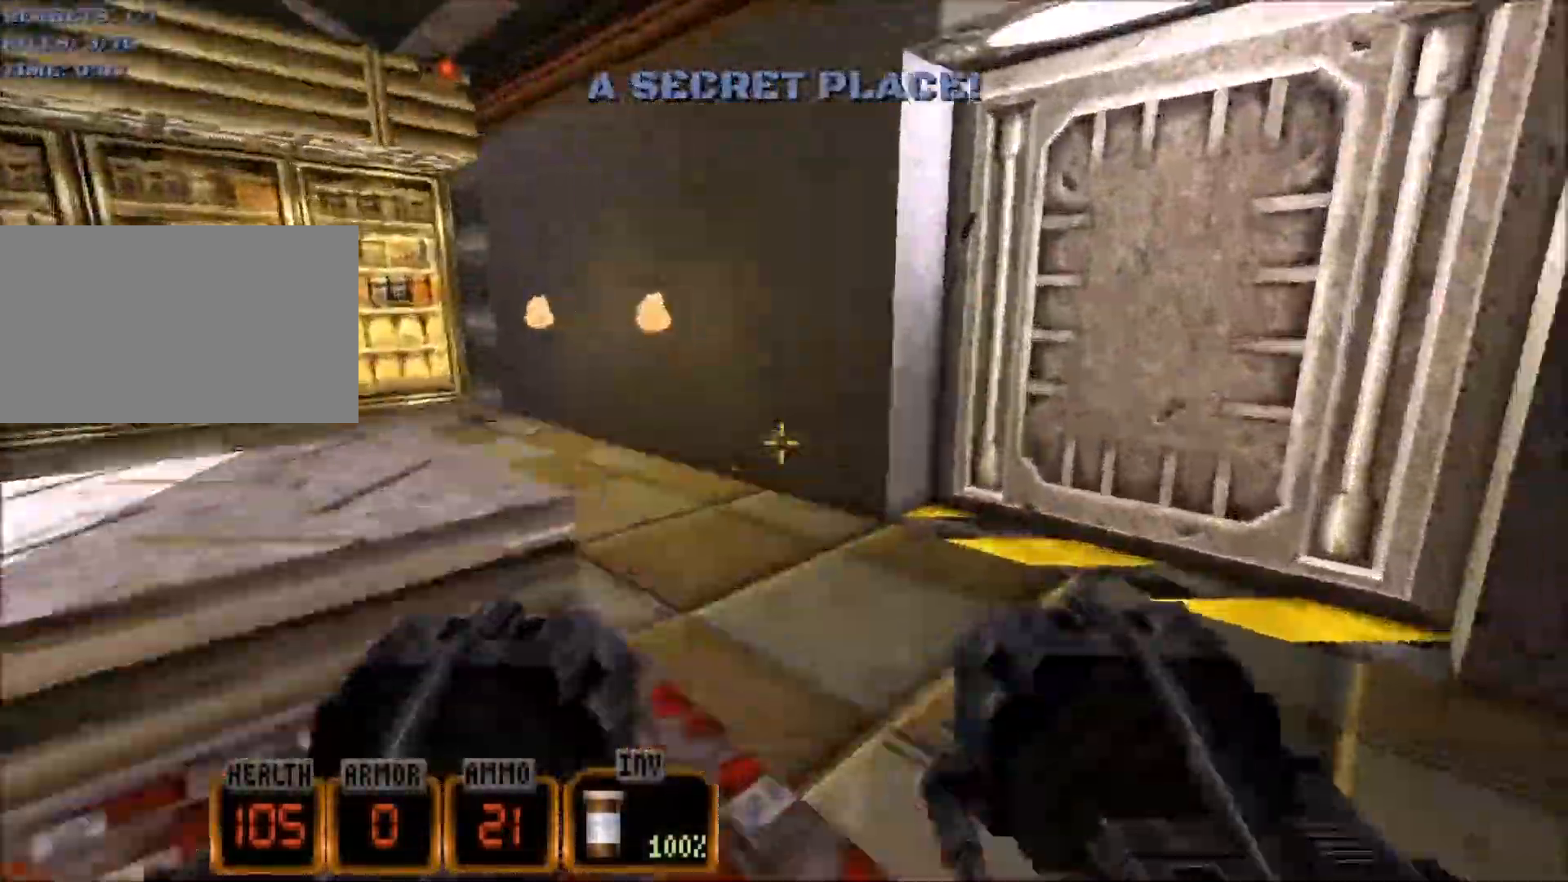
{"keys": ["d", "w"], "mouse": [], "events": [[17, "d", "up"], [100, "e", "down"], [200, "e", "up"], [200, "mouse_wheel", "down"], [350, "d", "down"], [484, "mouse_wheel", "up"]]}
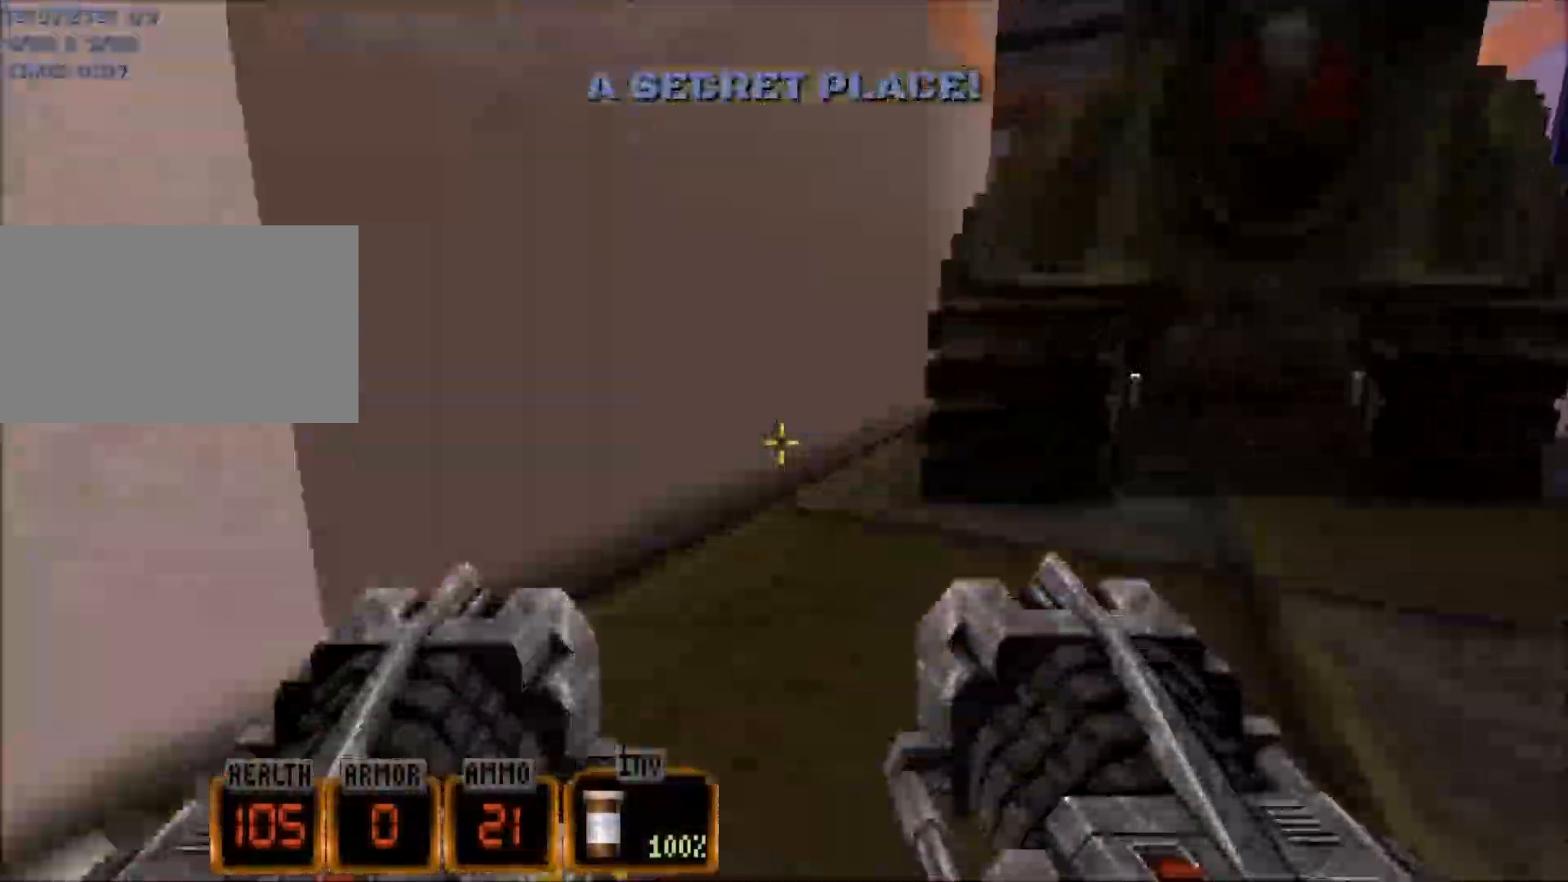
{"keys": ["d", "space", "w"], "mouse": [], "events": [[400, "space", "down"]]}
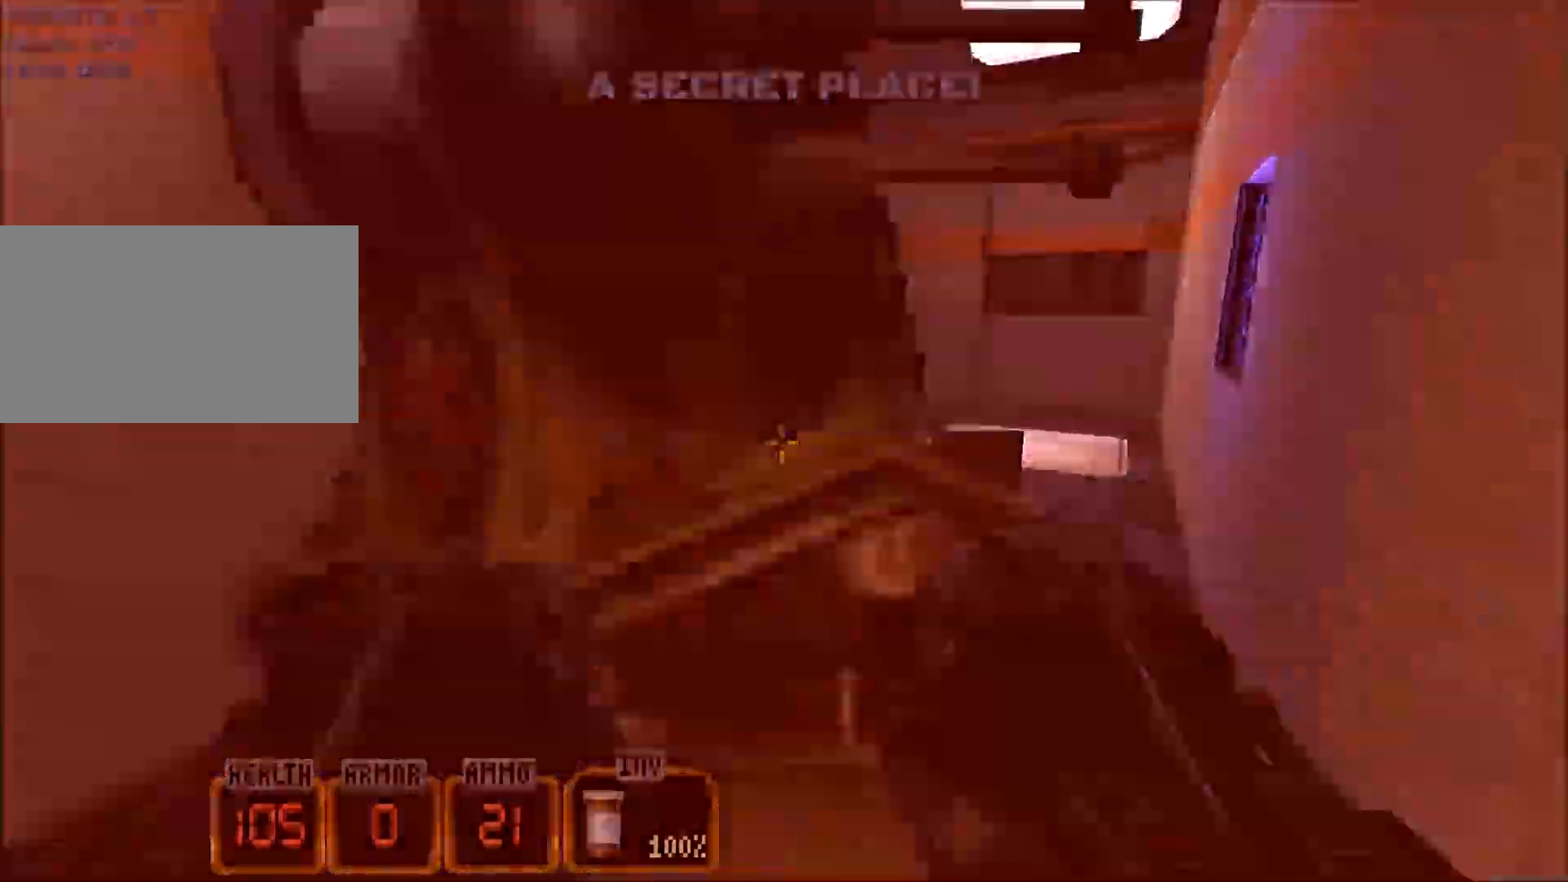
{"keys": ["d", "w"], "mouse": [], "events": [[84, "space", "up"]]}
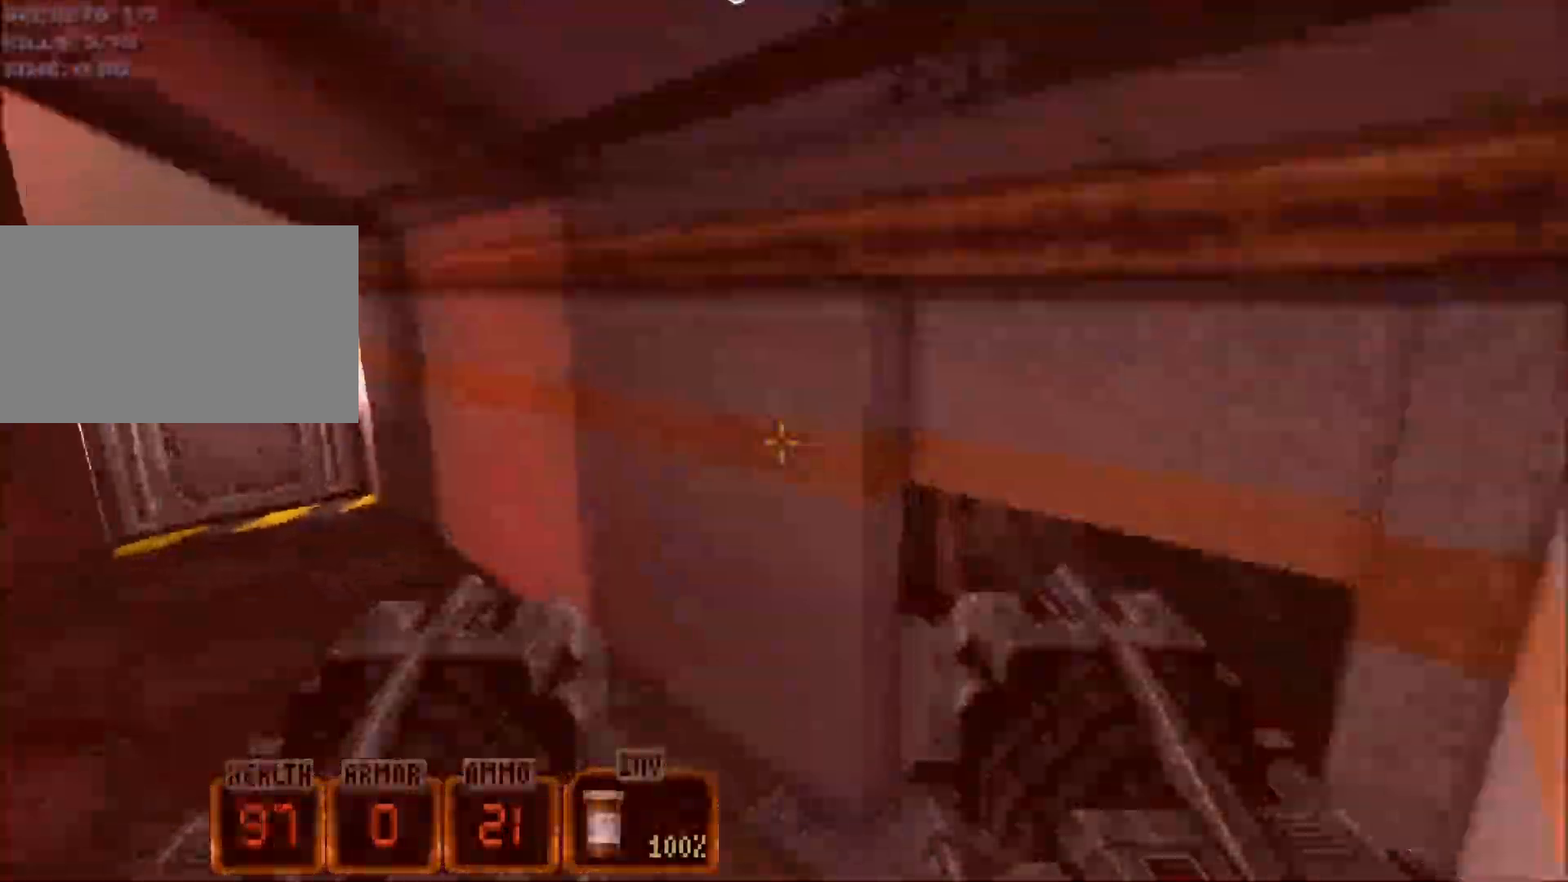
{"keys": ["w"], "mouse": [], "events": [[484, "d", "up"]]}
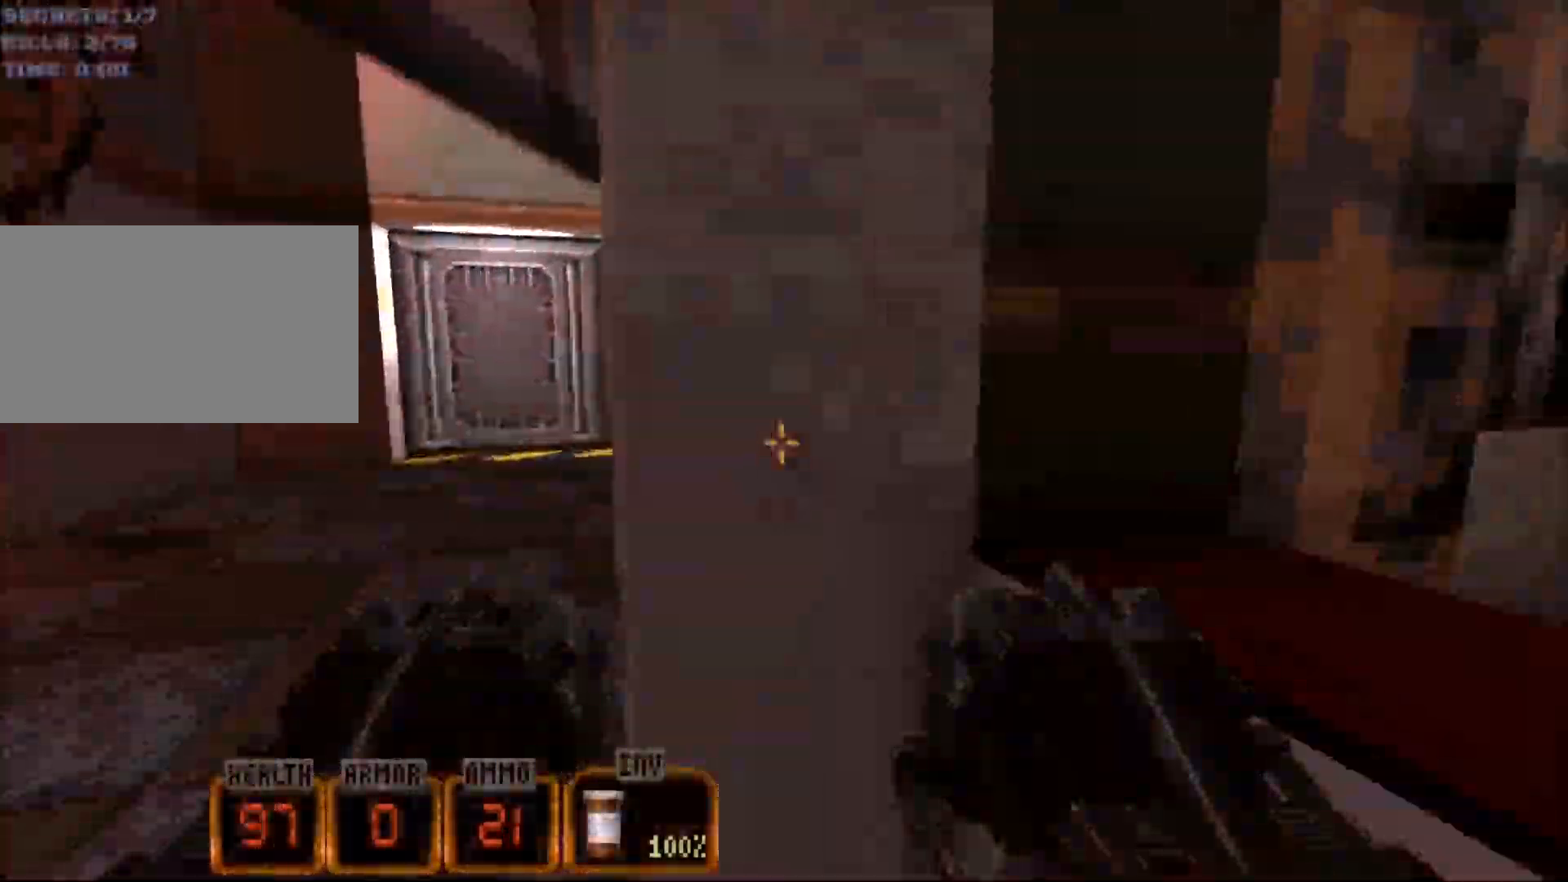
{"keys": ["a", "w"], "mouse": [], "events": [[117, "mouse_left", "down"], [267, "mouse_left", "up"], [400, "a", "down"]]}
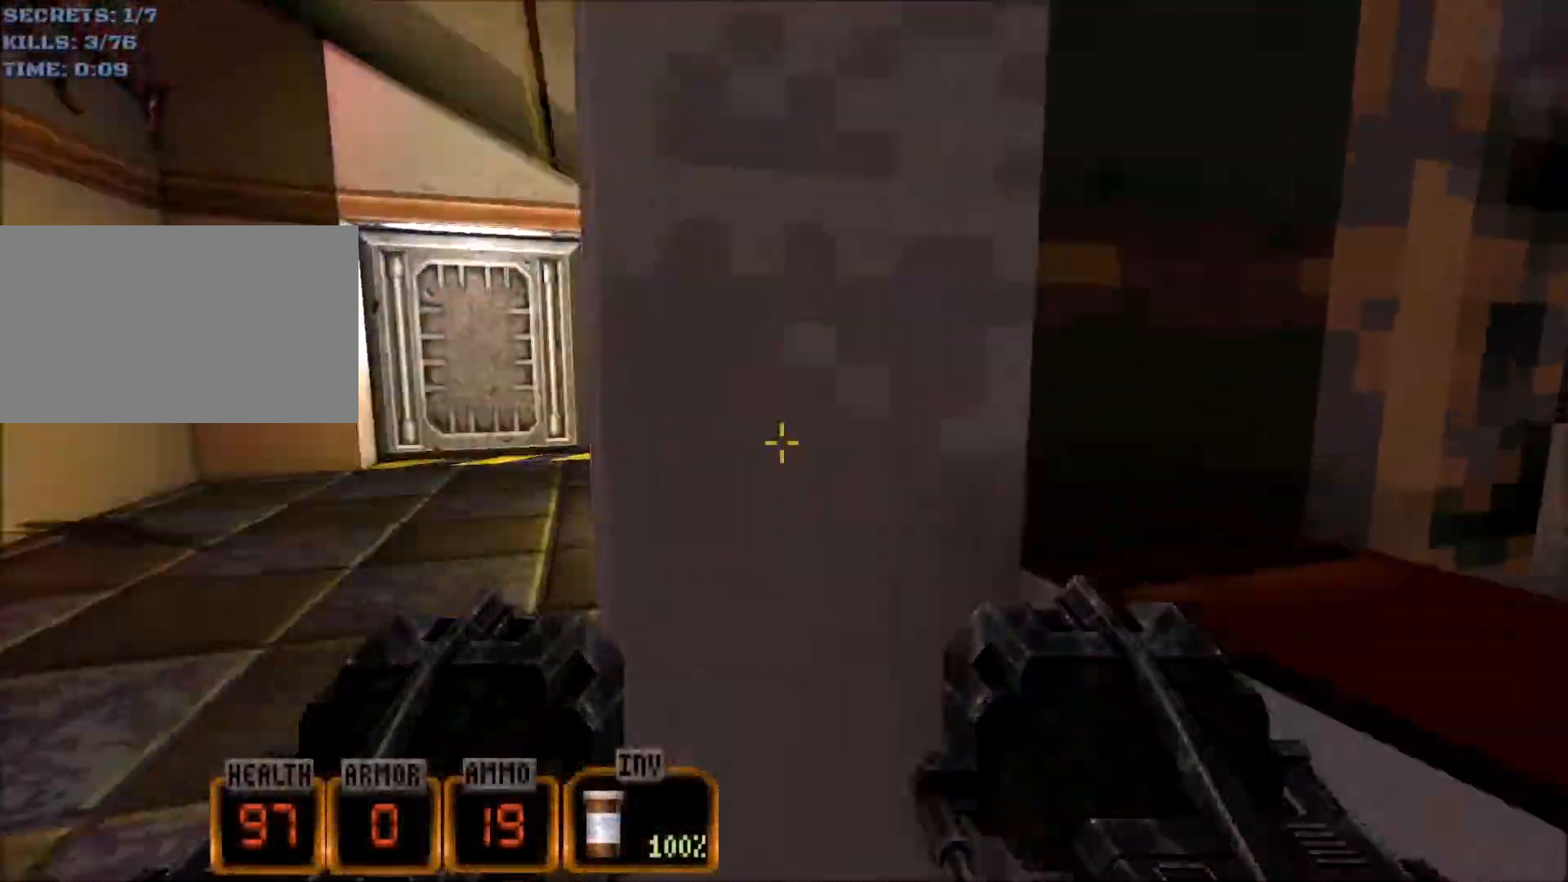
{"keys": ["d", "w"], "mouse": [], "events": [[234, "a", "up"], [418, "d", "down"]]}
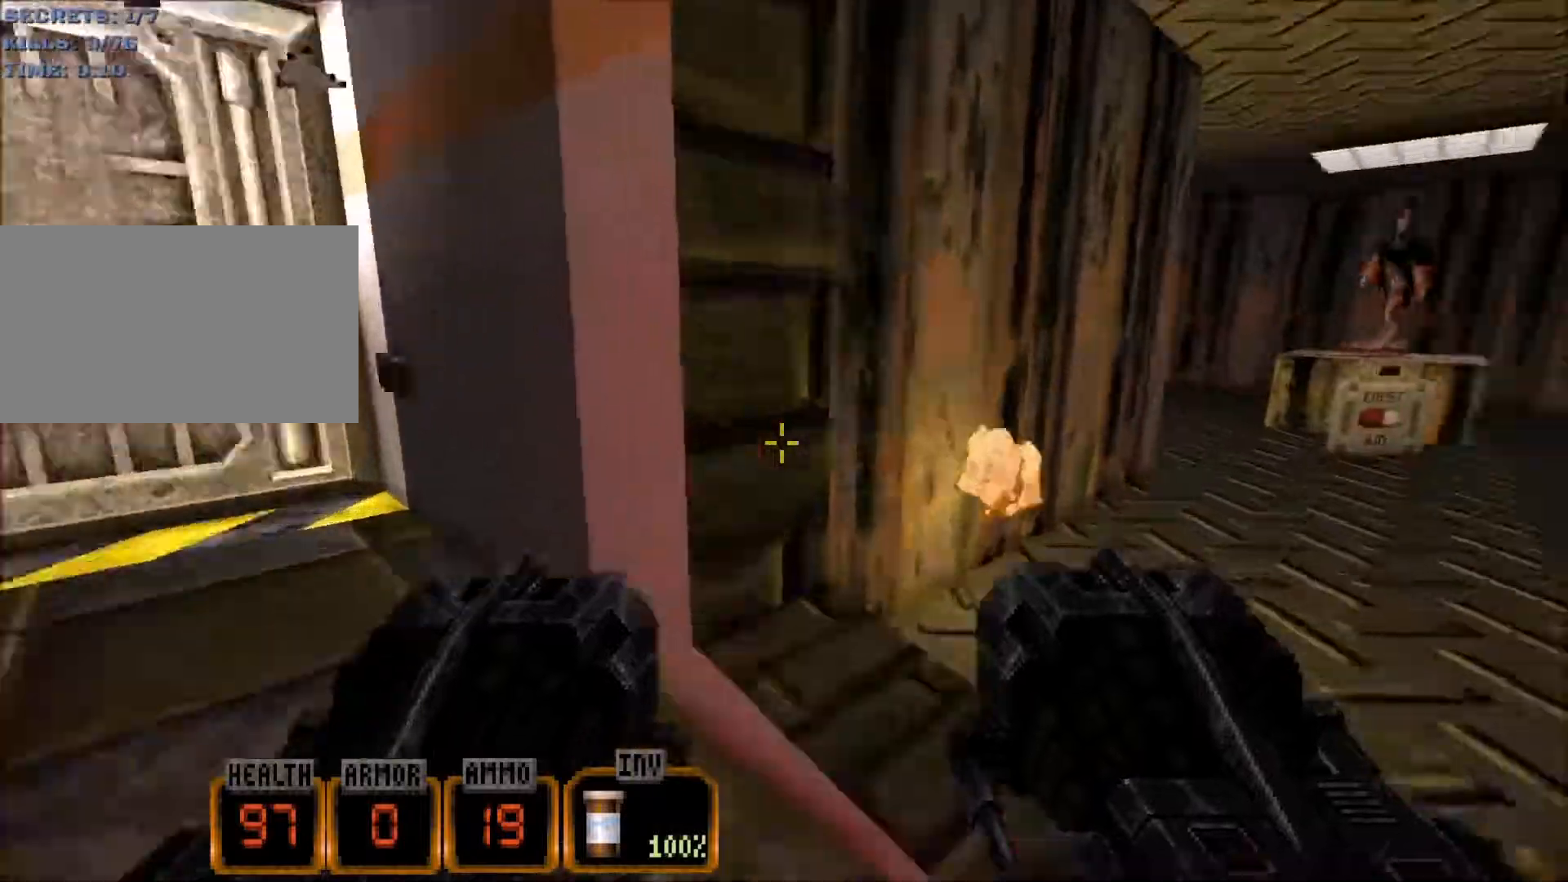
{"keys": ["w"], "mouse": [], "events": [[217, "d", "up"]]}
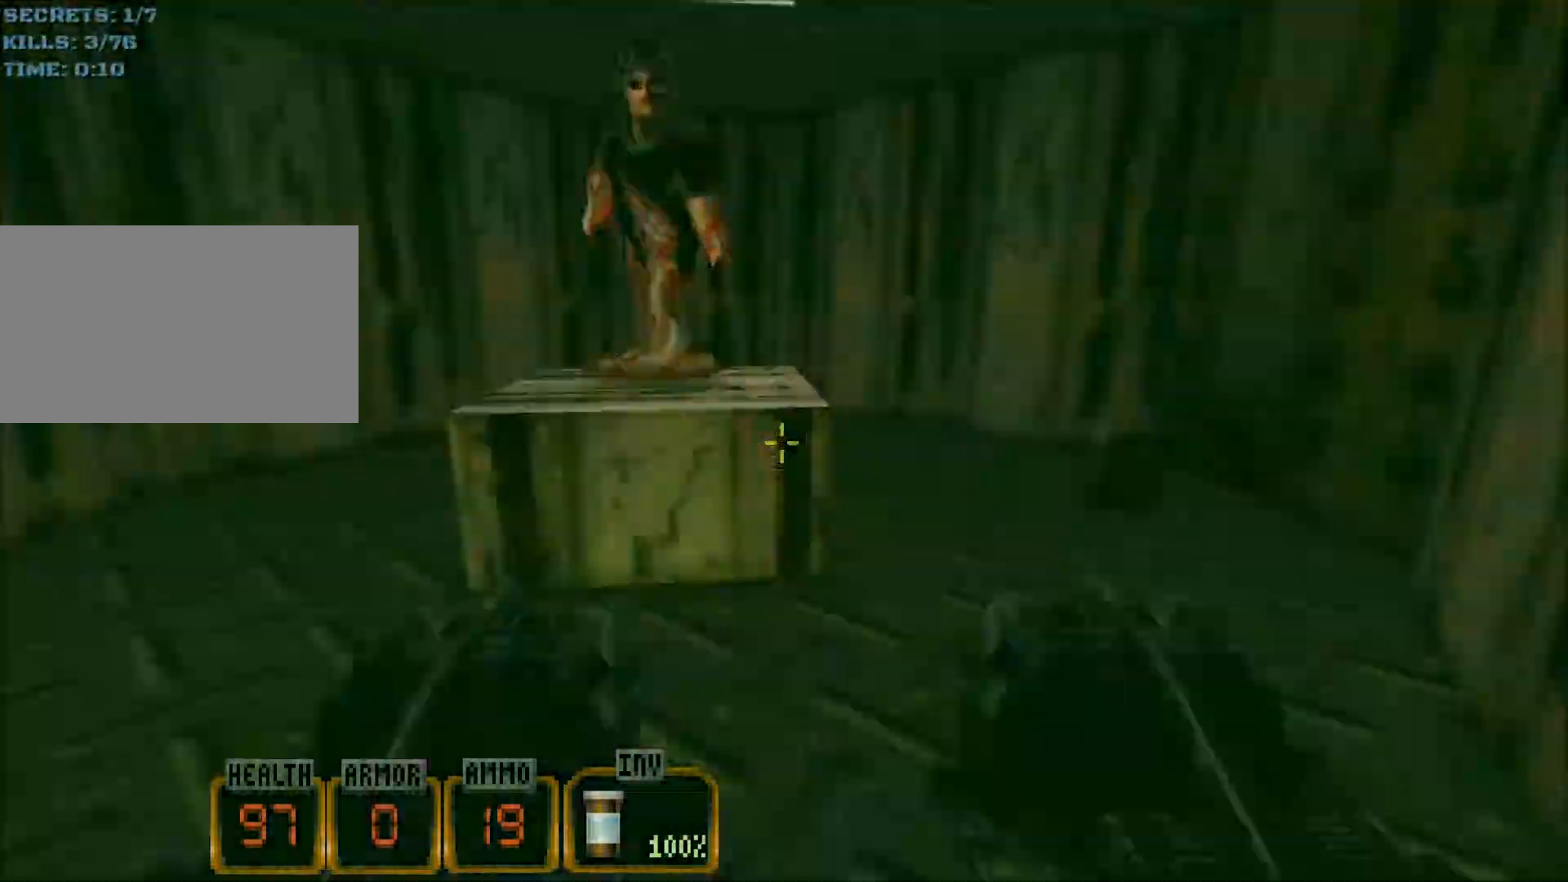
{"keys": [], "mouse": [], "events": [[50, "d", "down"], [234, "d", "up"], [317, "w", "up"], [367, "e", "down"], [417, "e", "up"]]}
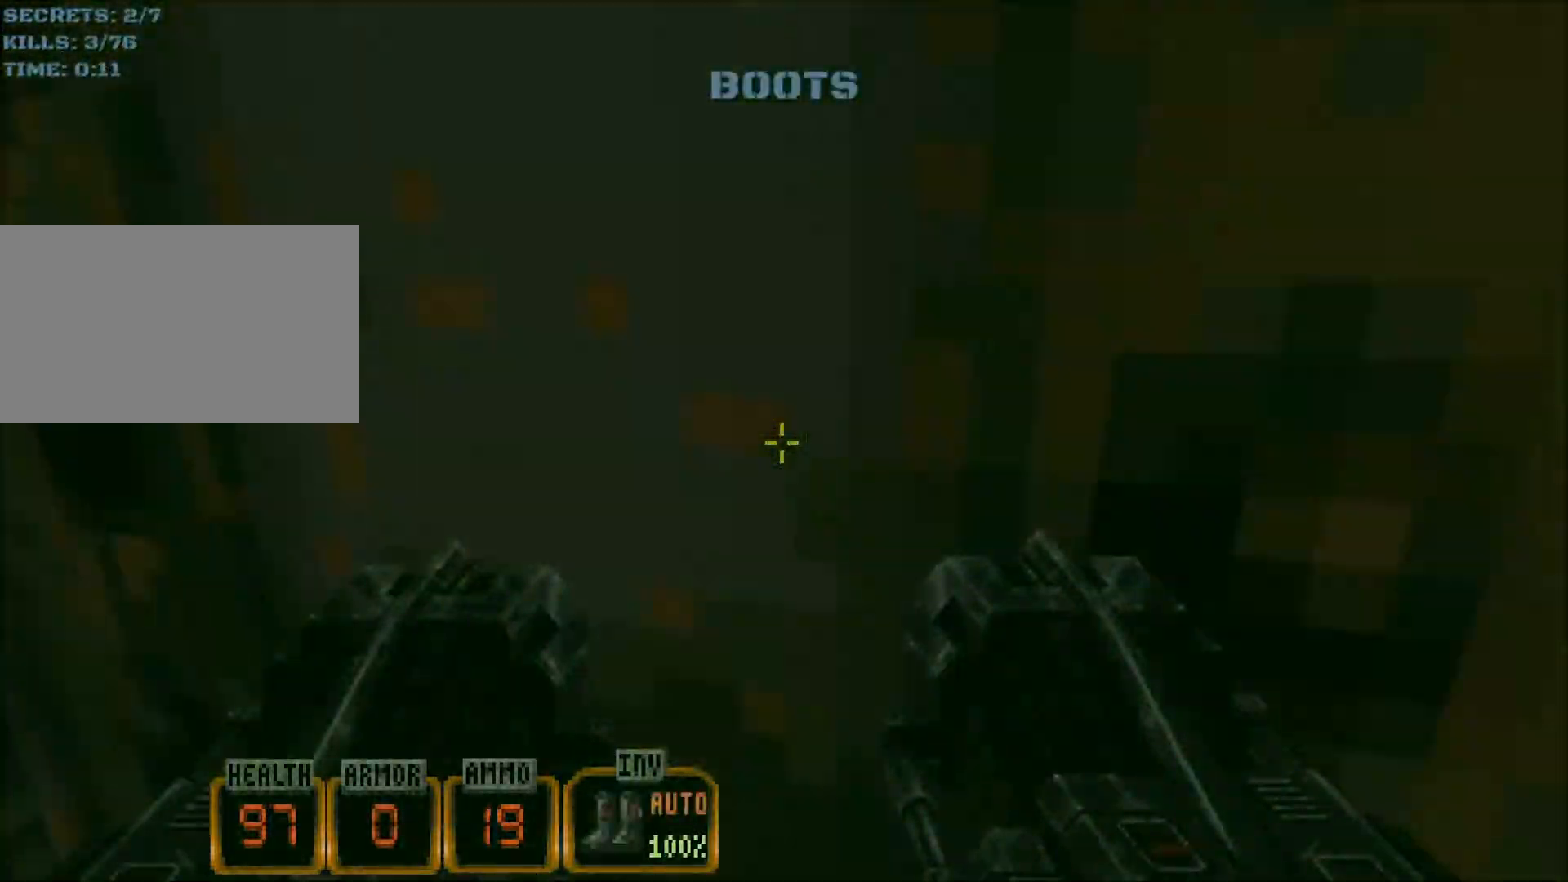
{"keys": ["a", "w"], "mouse": [], "events": [[300, "d", "down"], [300, "w", "down"], [334, "d", "up"], [484, "a", "down"]]}
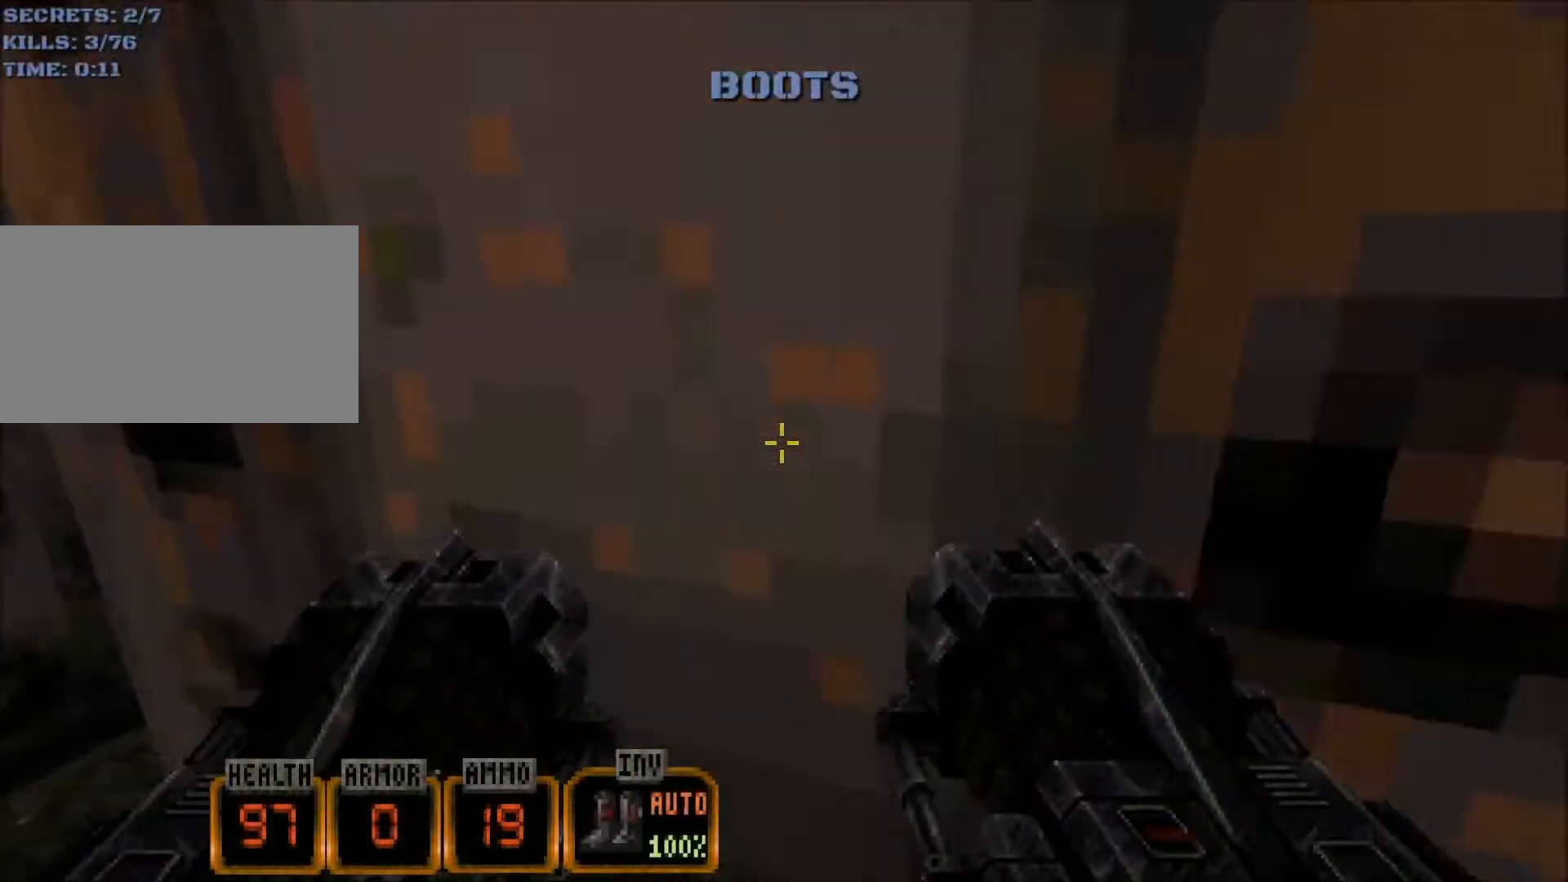
{"keys": ["a", "w"], "mouse": [], "events": []}
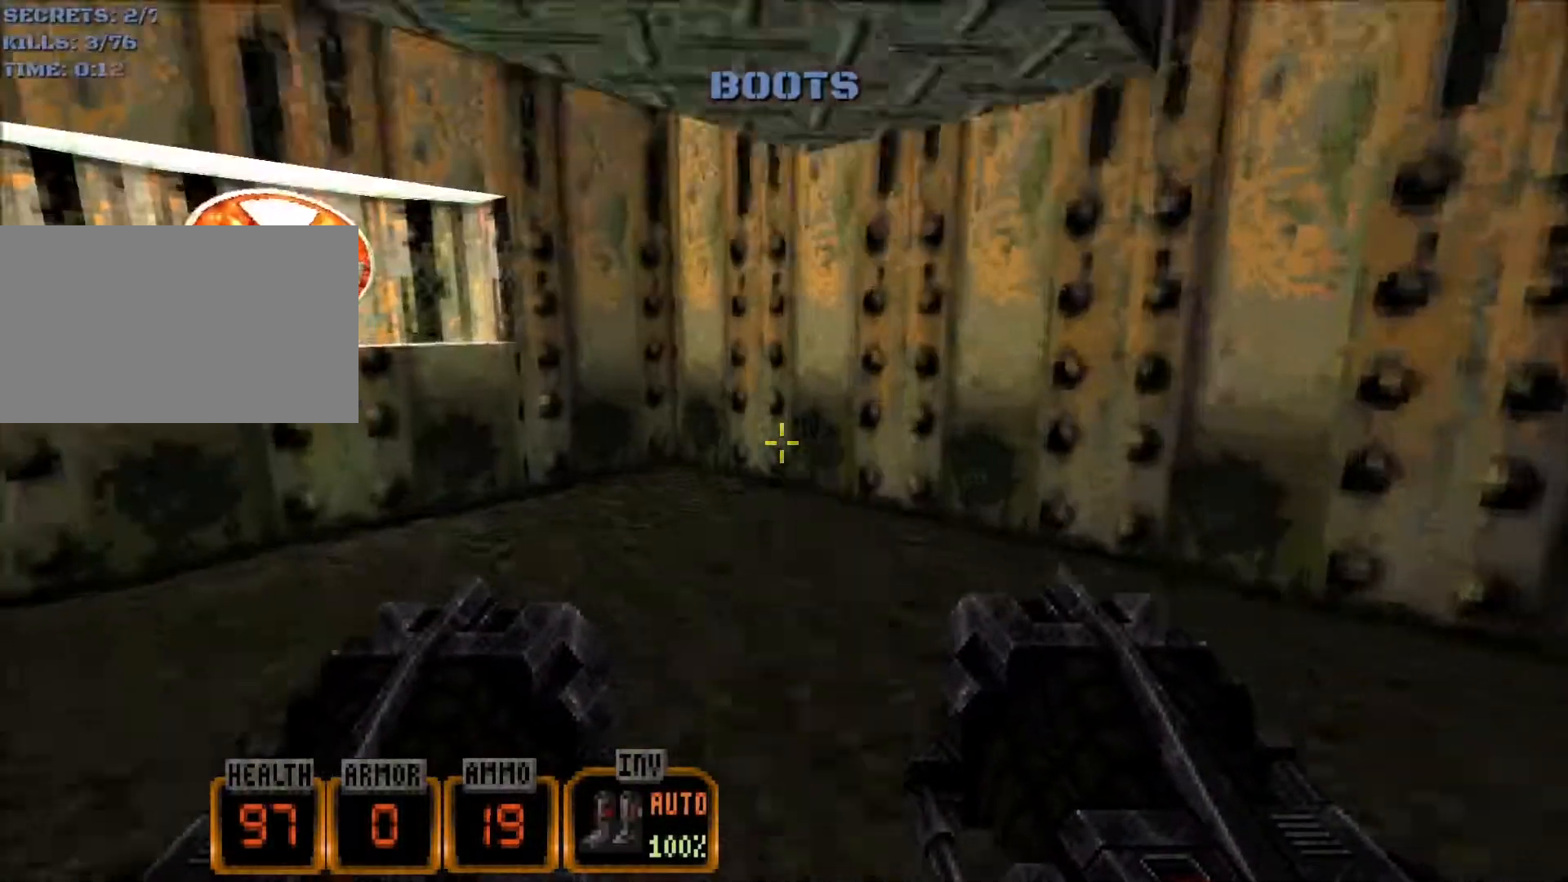
{"keys": ["e", "w"], "mouse": [], "events": [[317, "a", "up"], [317, "e", "down"], [417, "e", "up"], [467, "e", "down"]]}
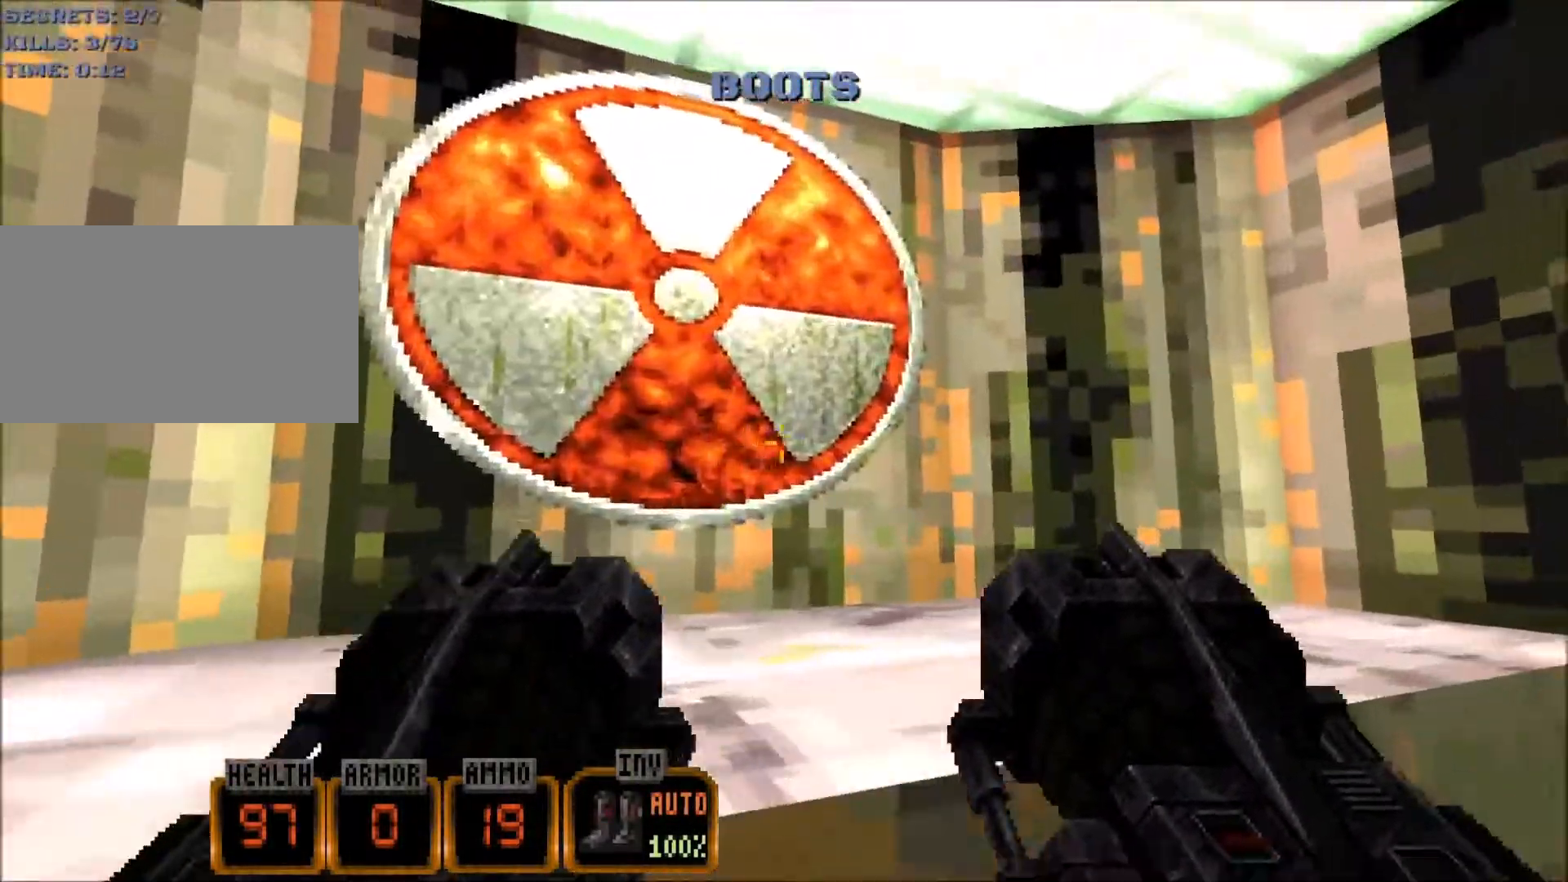
{"keys": [], "mouse": [], "events": [[17, "e", "up"], [67, "w", "up"]]}
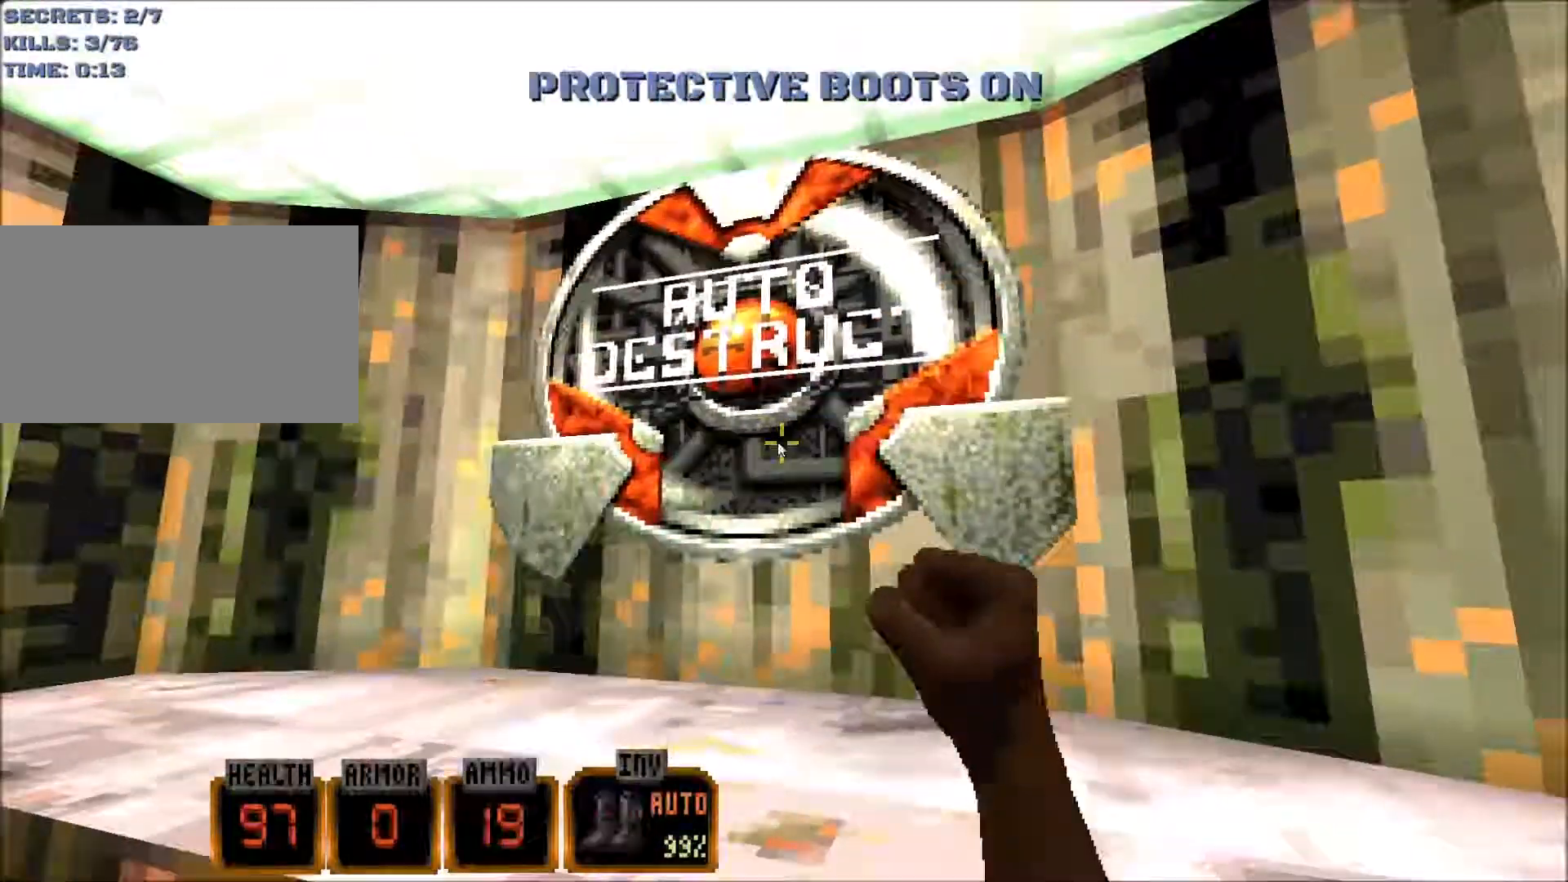
{"keys": [], "mouse": [], "events": []}
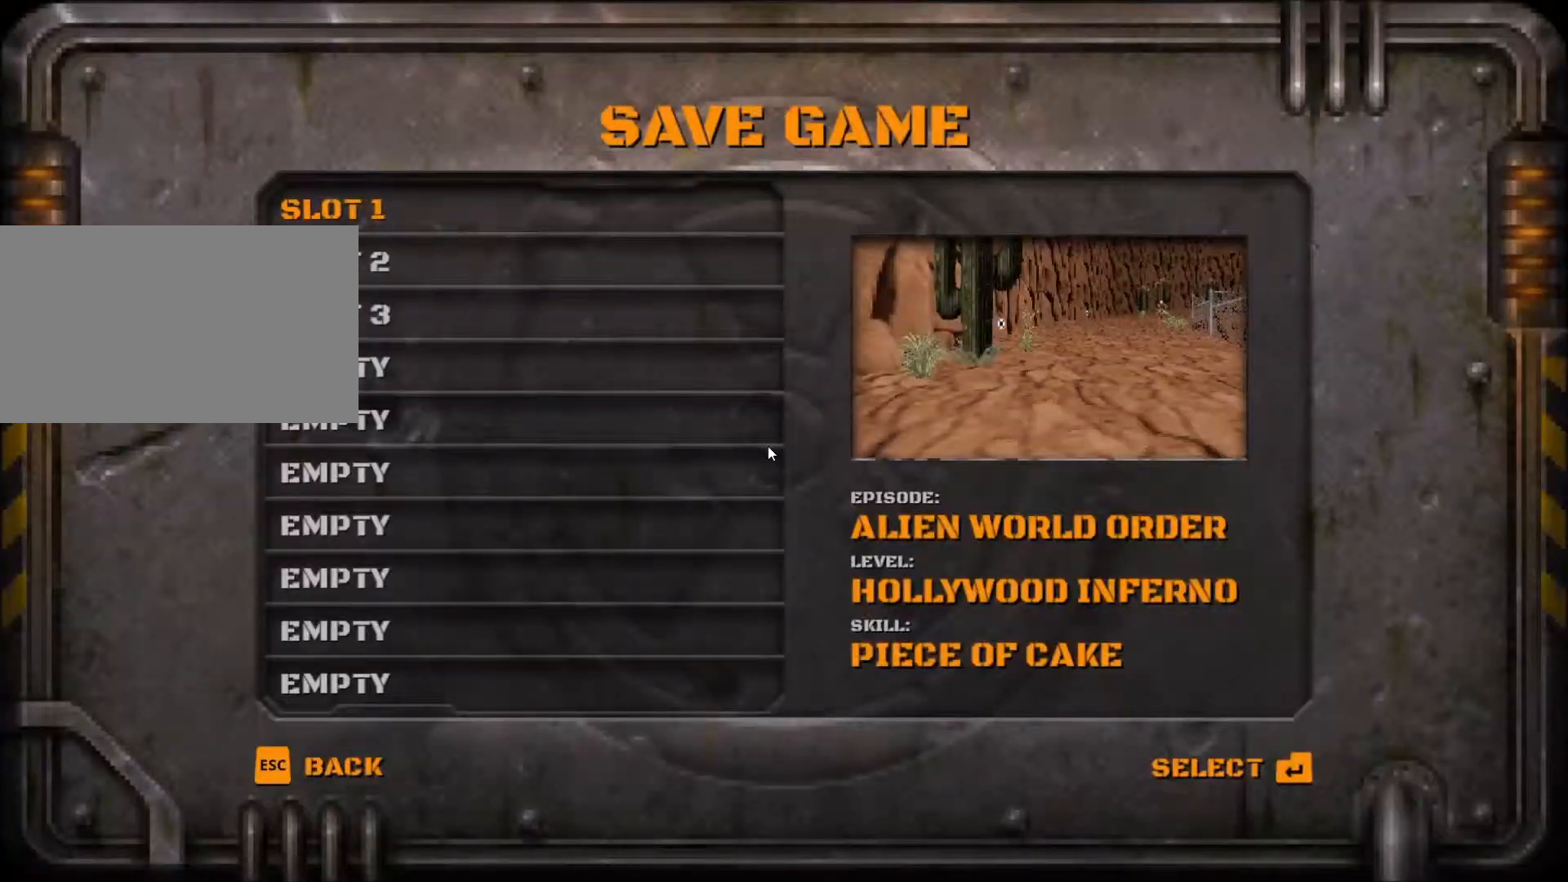
{"keys": [], "mouse": [], "events": []}
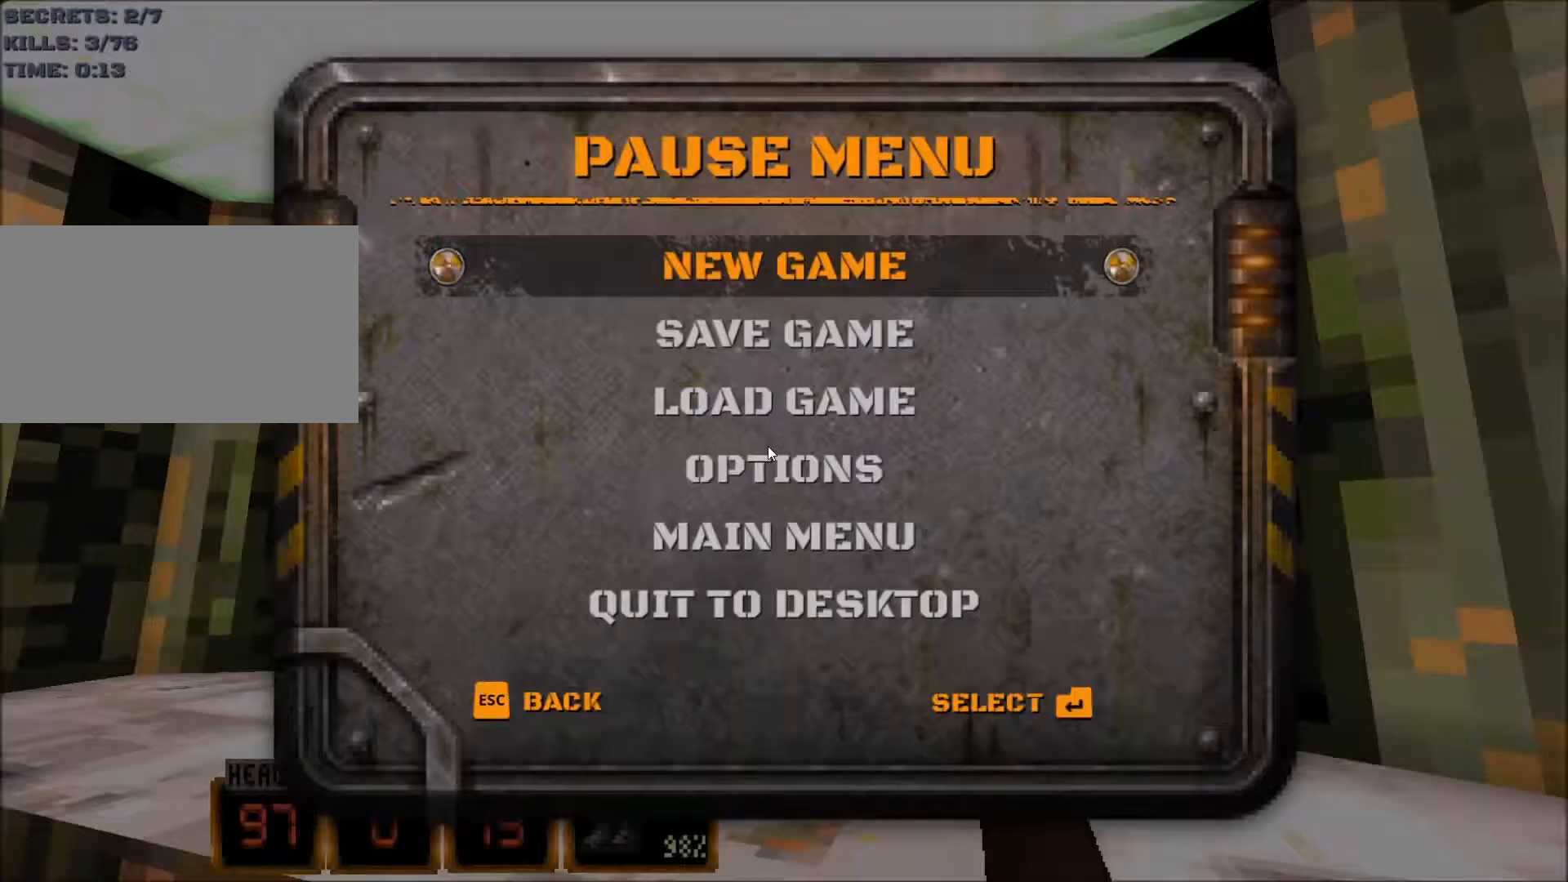
{"keys": [], "mouse": [], "events": []}
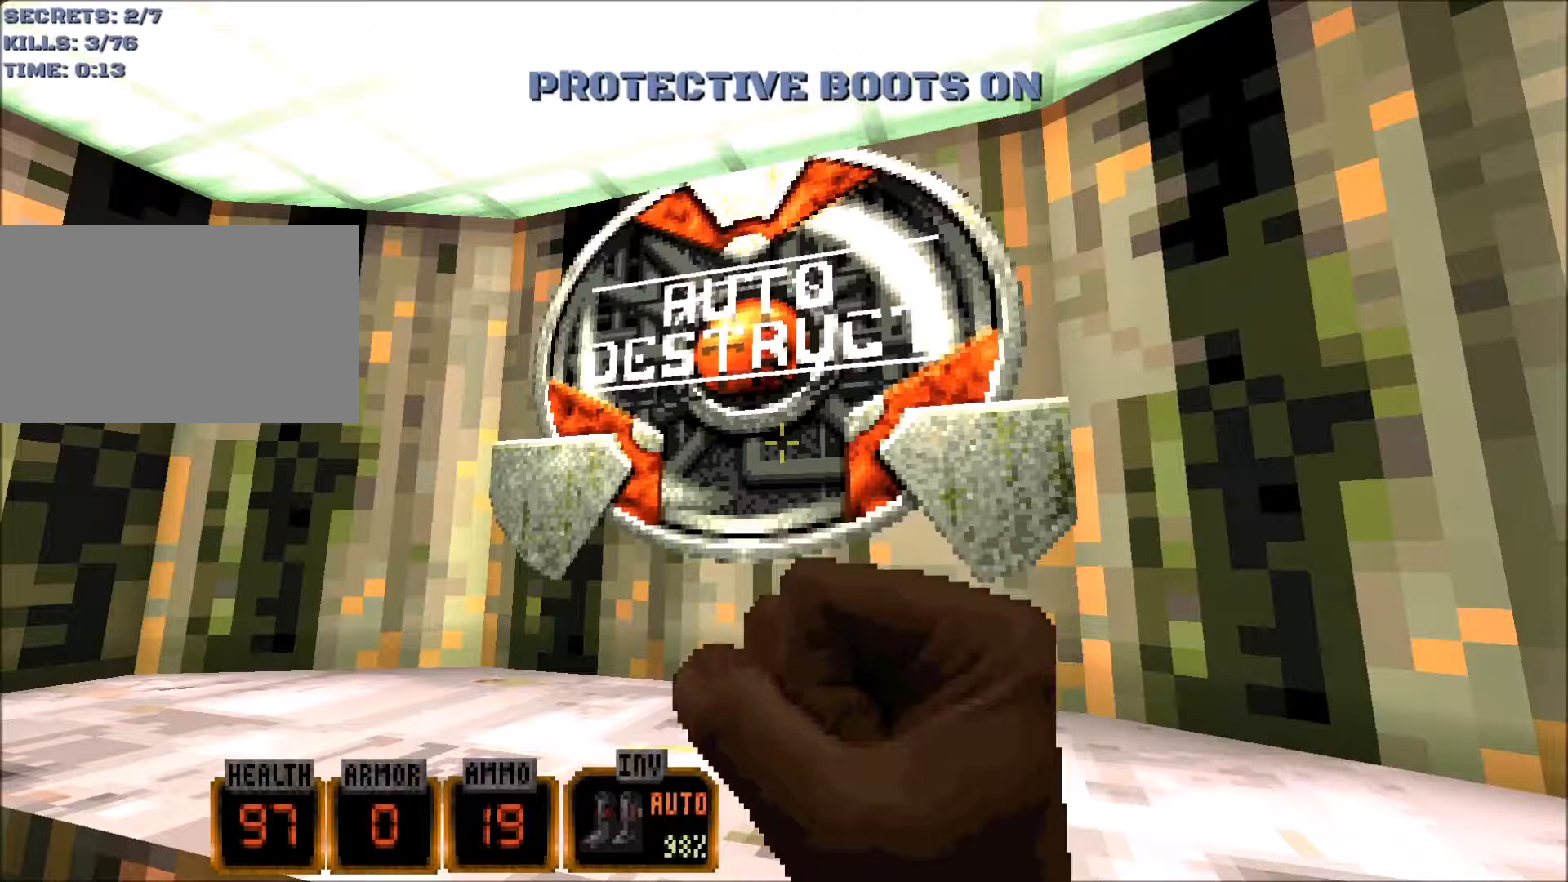
{"keys": [], "mouse": [], "events": []}
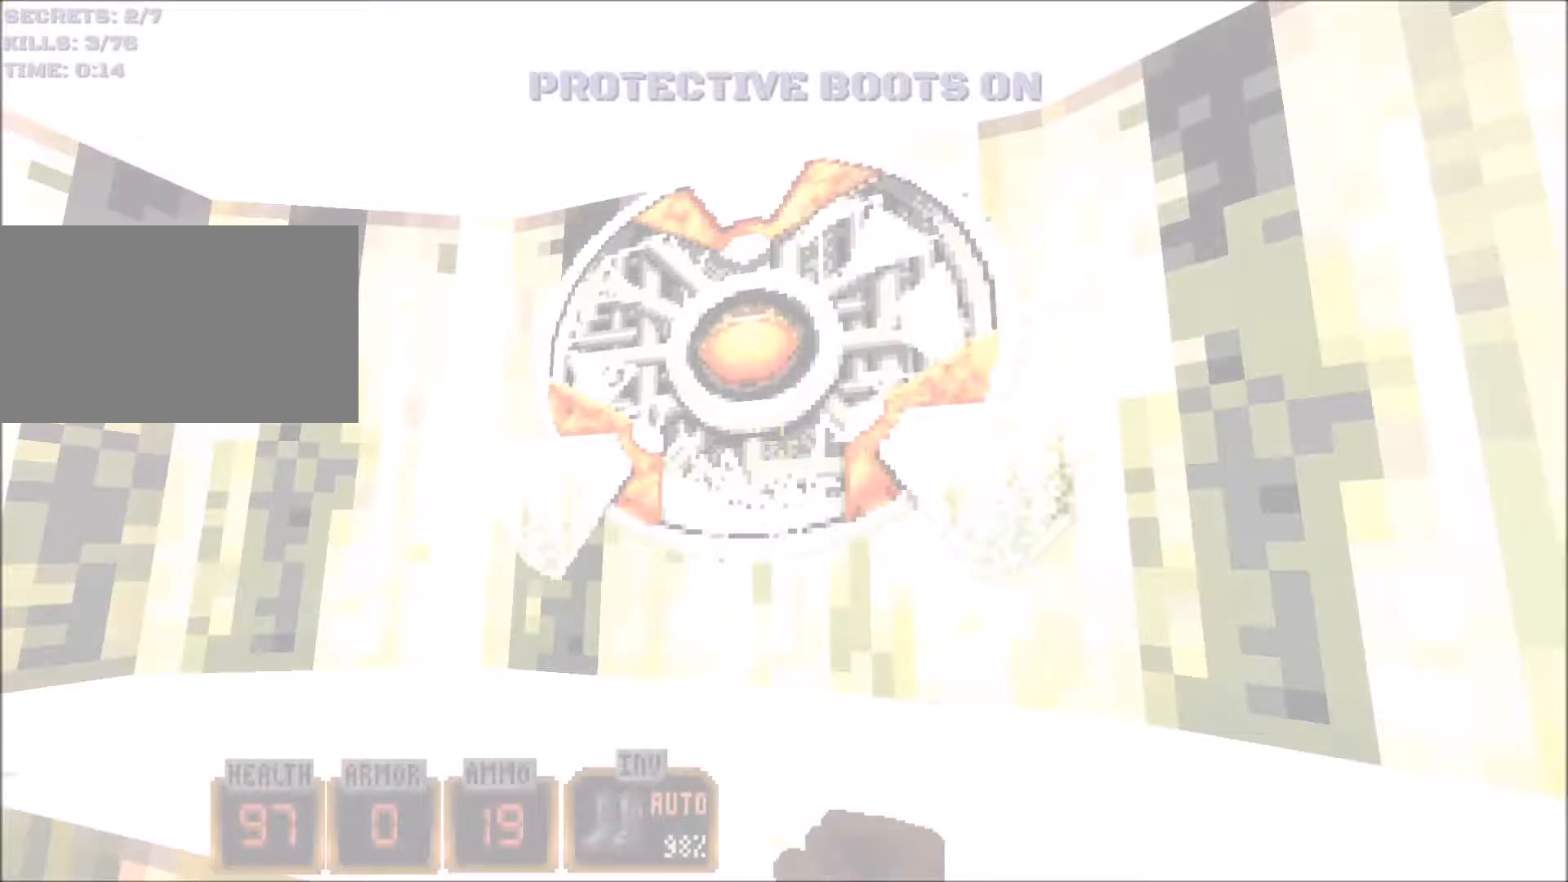
{"keys": [], "mouse": [], "events": [[50, "2", "down"], [133, "2", "up"]]}
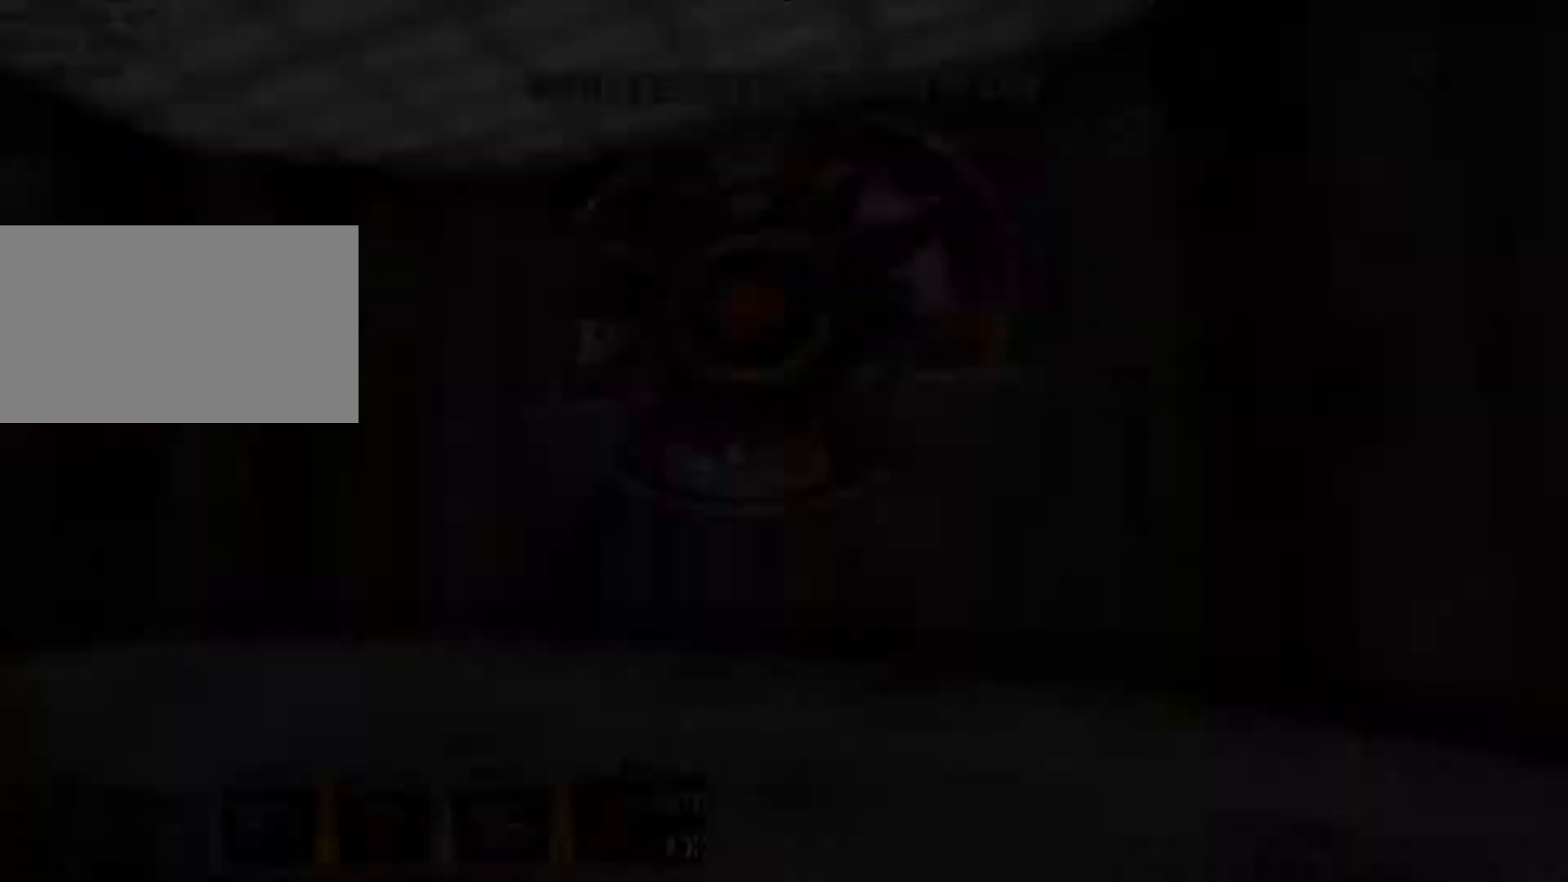
{"keys": [], "mouse": [], "events": [[433, "e", "down"], [483, "e", "up"]]}
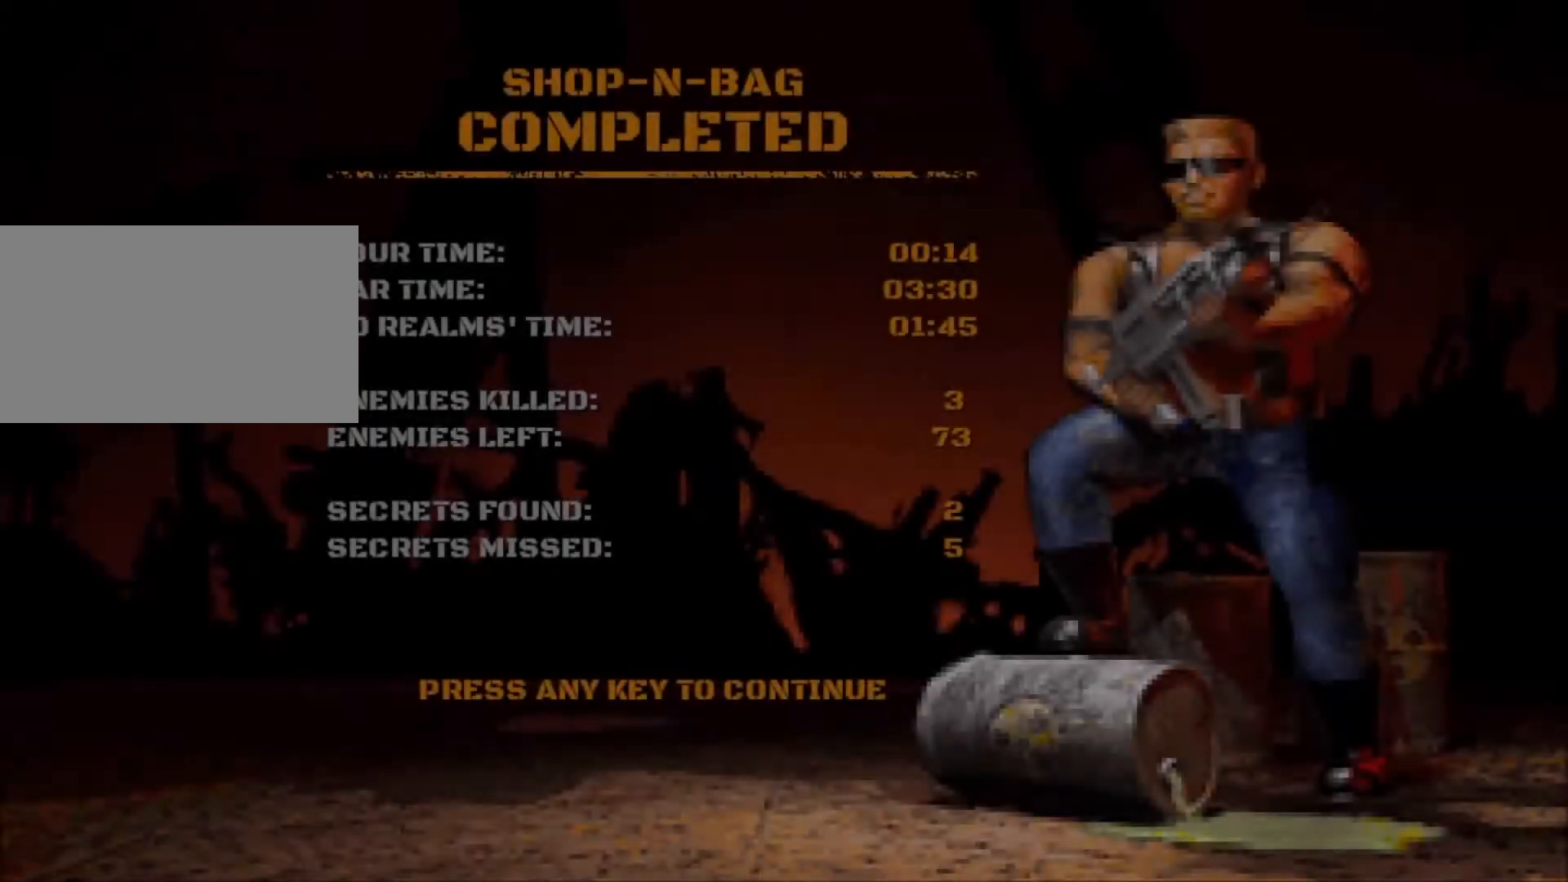
{"keys": [], "mouse": [], "events": [[83, "e", "down"], [117, "e", "up"]]}
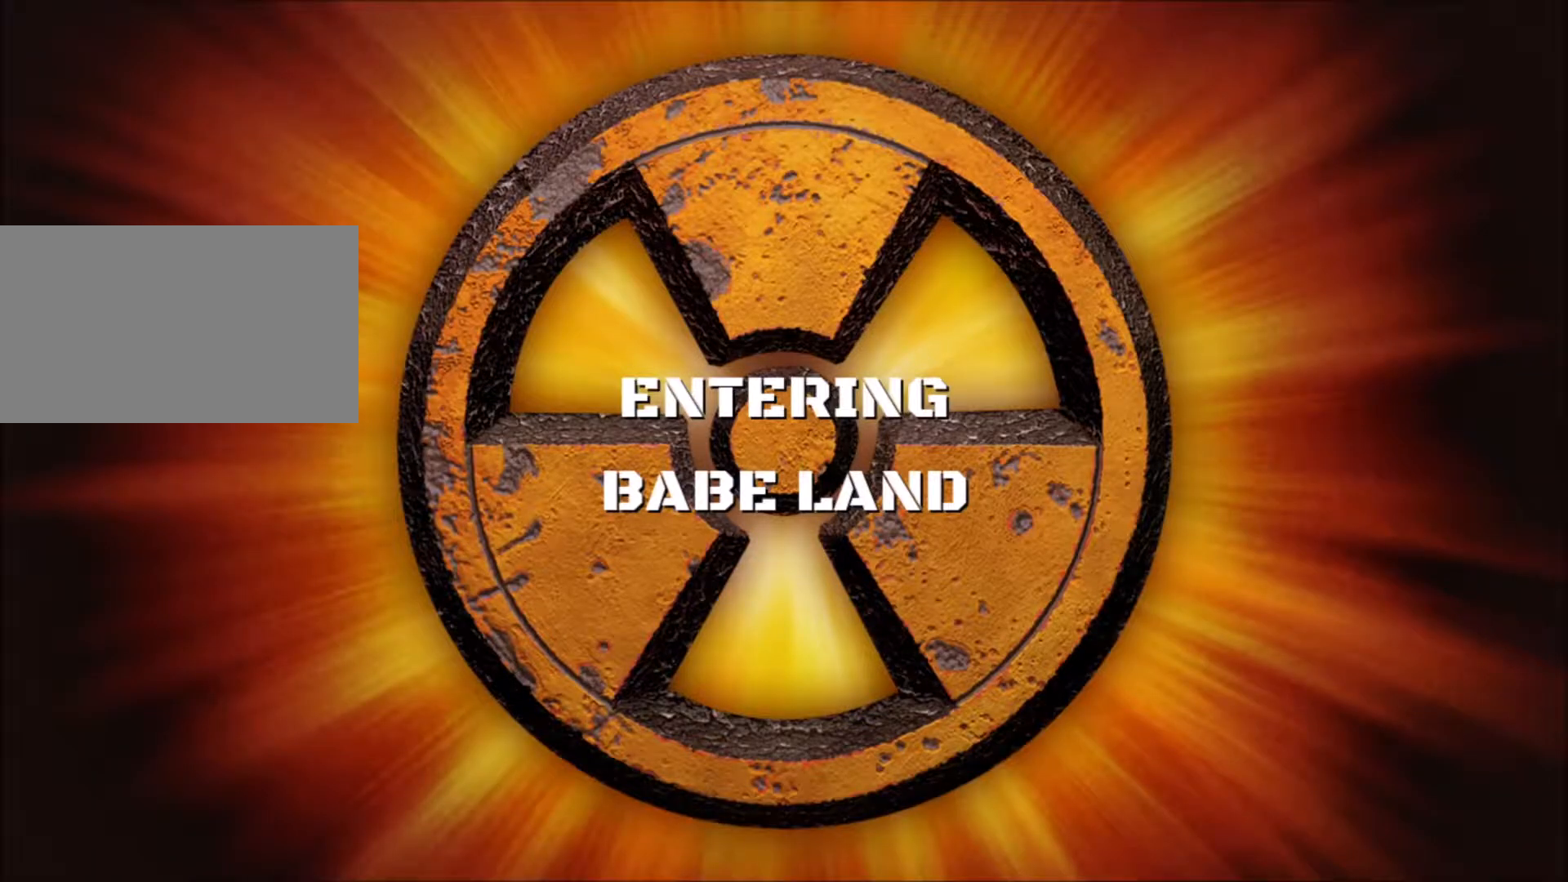
{"keys": [], "mouse": [], "events": []}